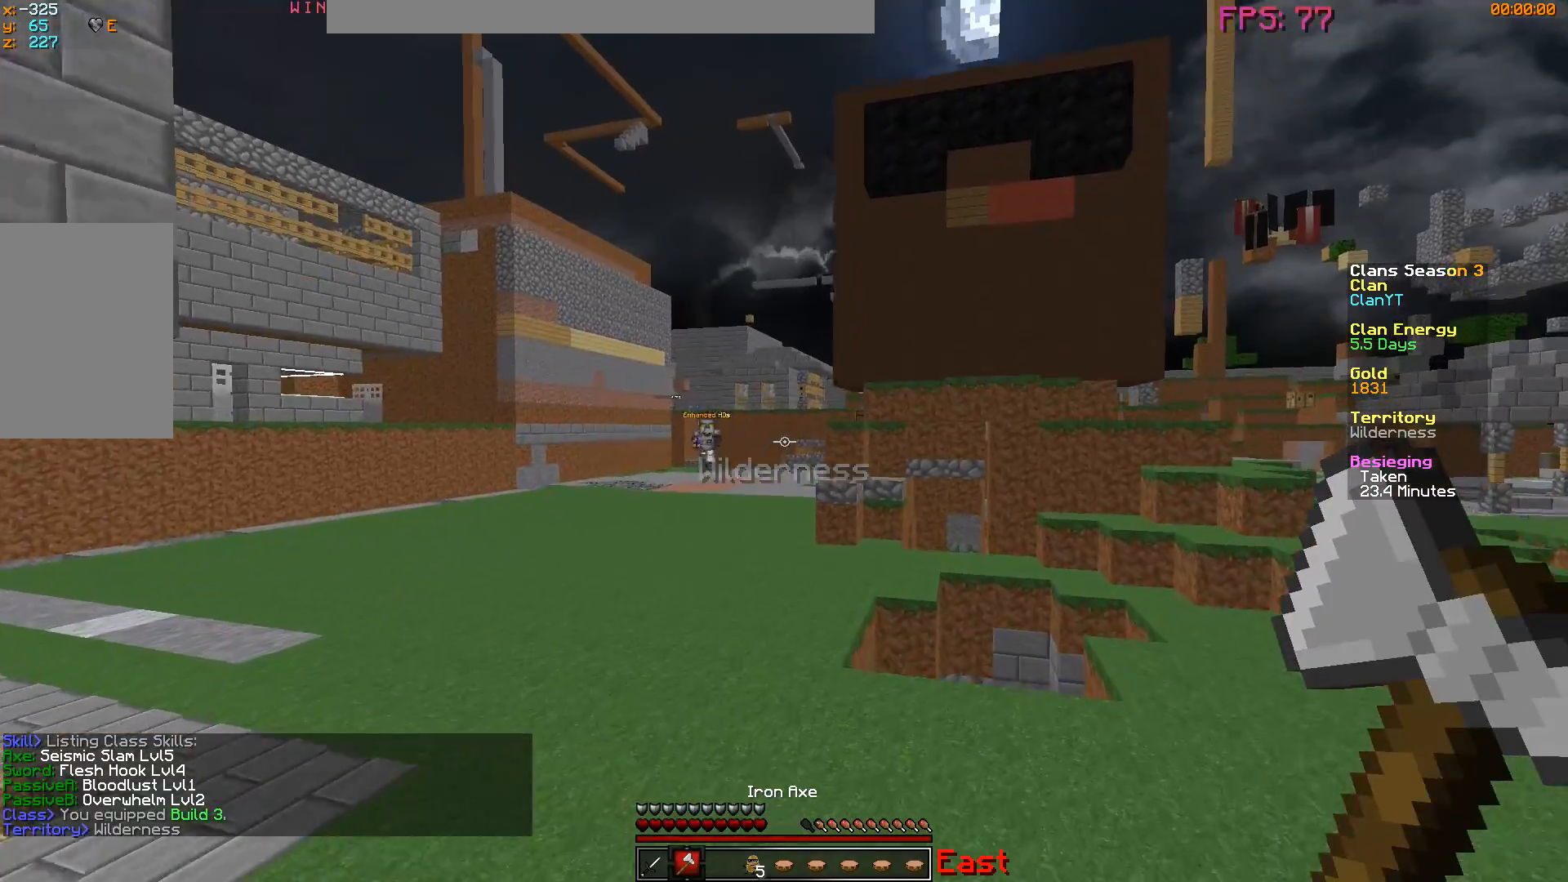
Gameplay with keyboard and mouse; each line is a JSON object with the keys and mouse buttons held at the frame after it. "events" lists presses ("down") and releases ("up") of "a", "d", "s", "w", "mouse_left" and "mouse_right" between this image and that frame as [ms after this image, input, new state], when the widget could be followed in between. "mouse_left", "mouse_right" = the "left", "right" buttons of the "mouse" list. No other keys are recorded. Fast repeated clicks can show as one long hold. Mouse movement is not recorded.
{"keys": ["d", "s"], "mouse": ["left", "right"], "events": [[301, "mouse_right", "down"], [367, "w", "up"], [484, "s", "down"], [501, "mouse_left", "down"]]}
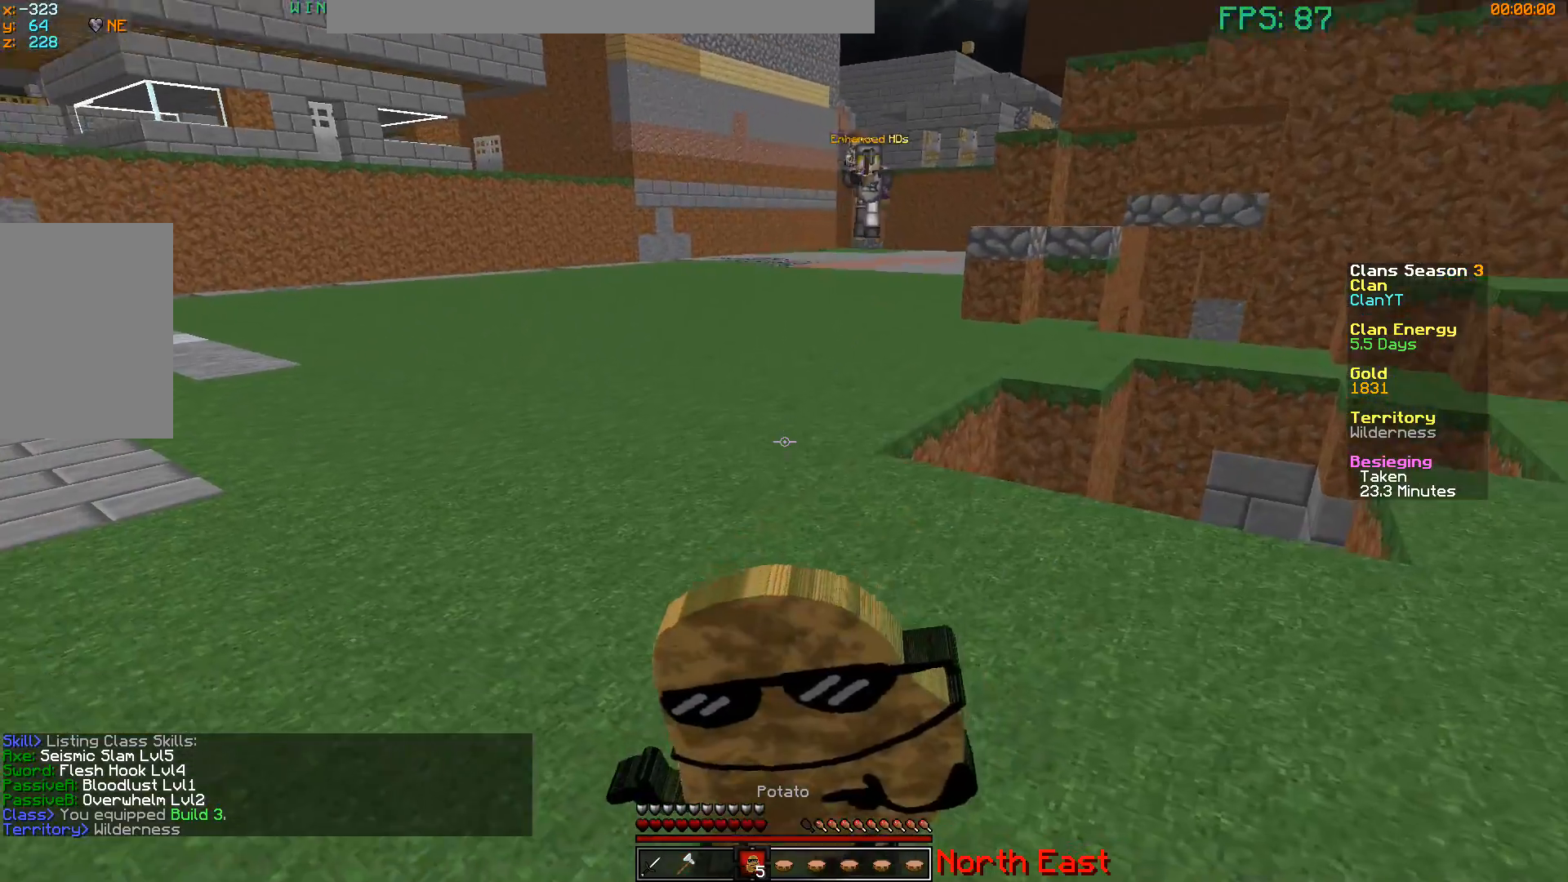
{"keys": ["s"], "mouse": ["left", "right"], "events": [[167, "d", "up"]]}
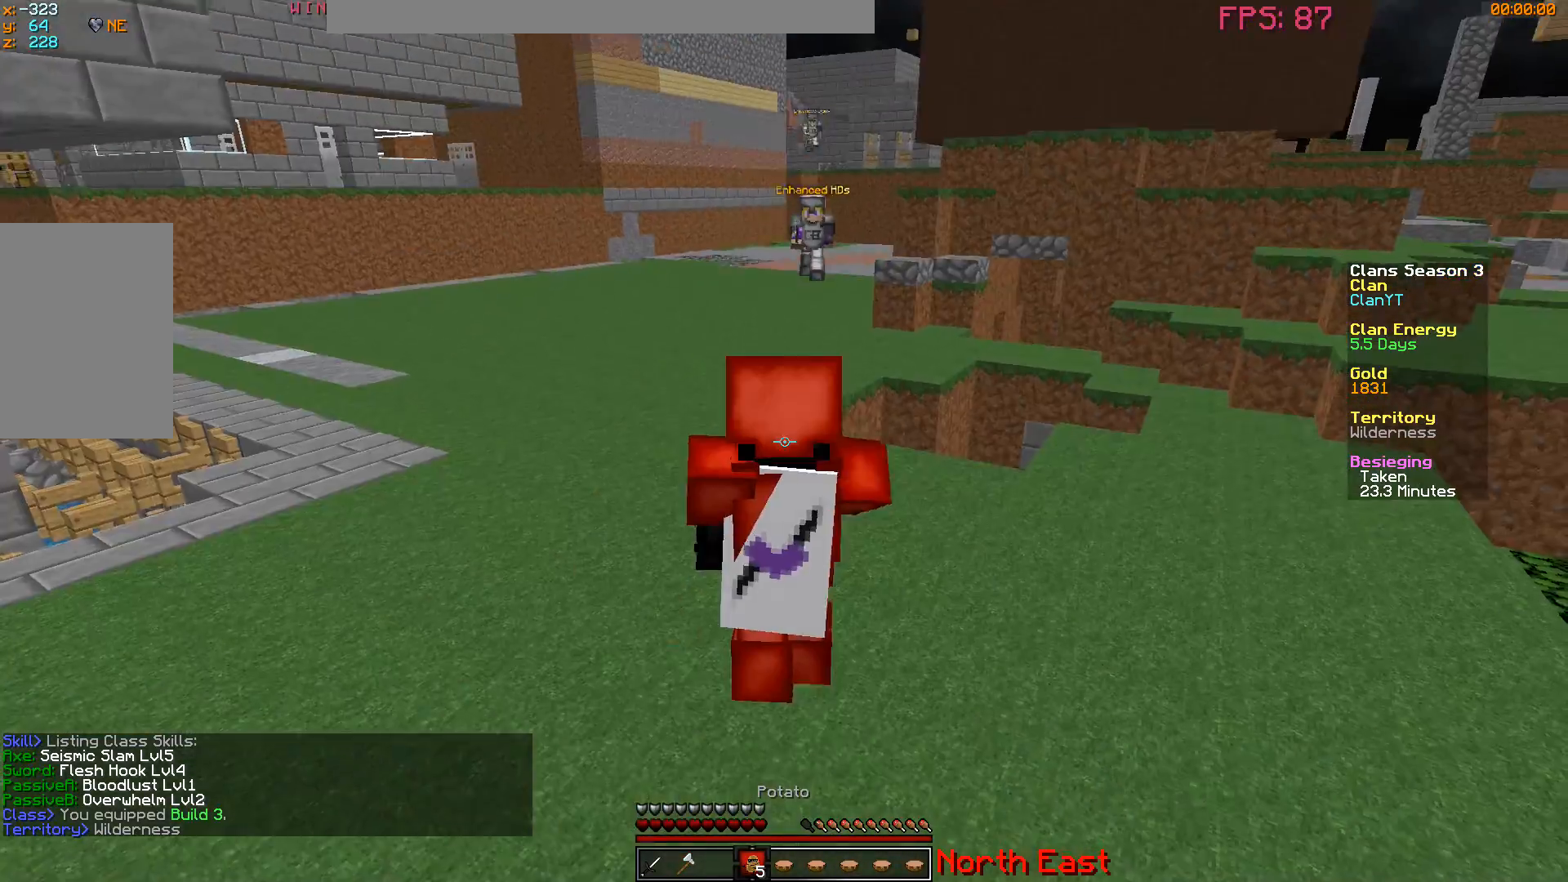
{"keys": ["s"], "mouse": ["right"], "events": [[84, "mouse_left", "up"]]}
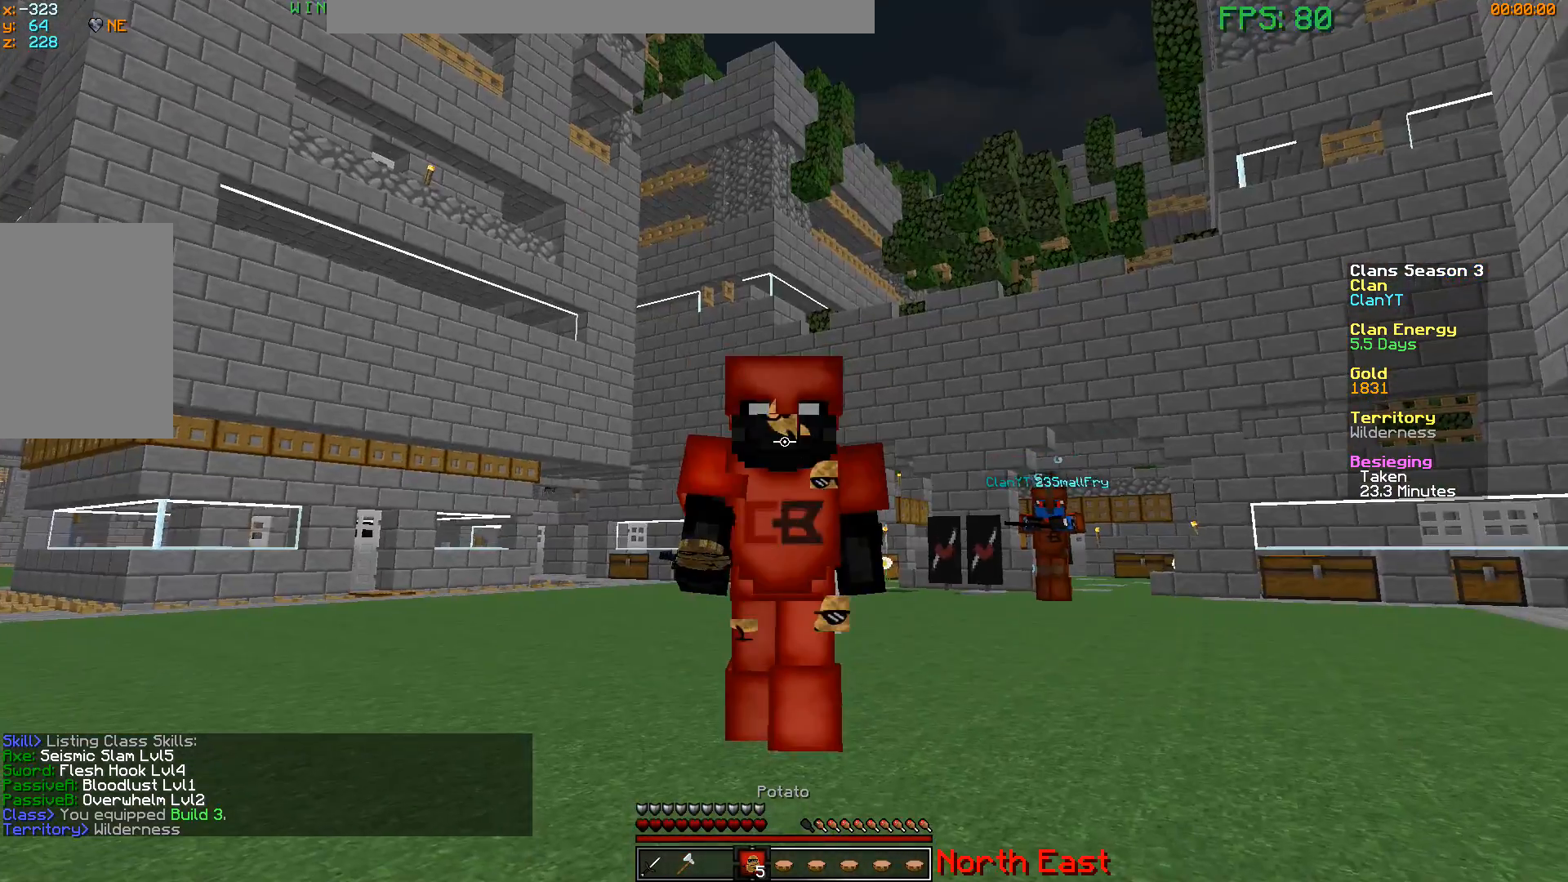
{"keys": ["d"], "mouse": ["right"], "events": [[450, "d", "down"], [500, "s", "up"]]}
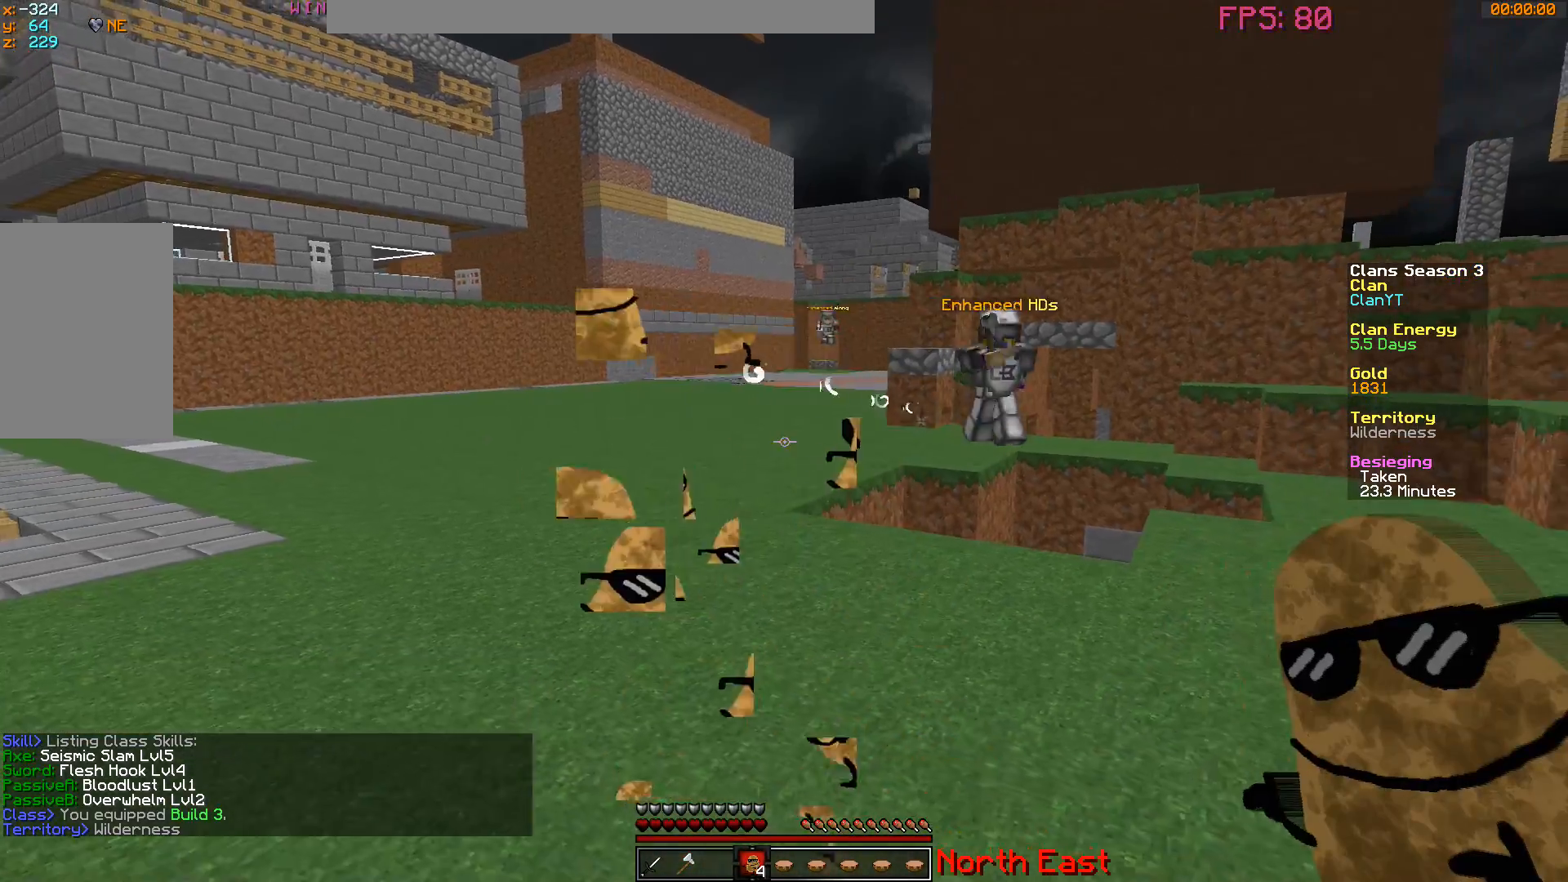
{"keys": ["w"], "mouse": [], "events": [[84, "mouse_right", "up"], [117, "w", "down"], [484, "d", "up"]]}
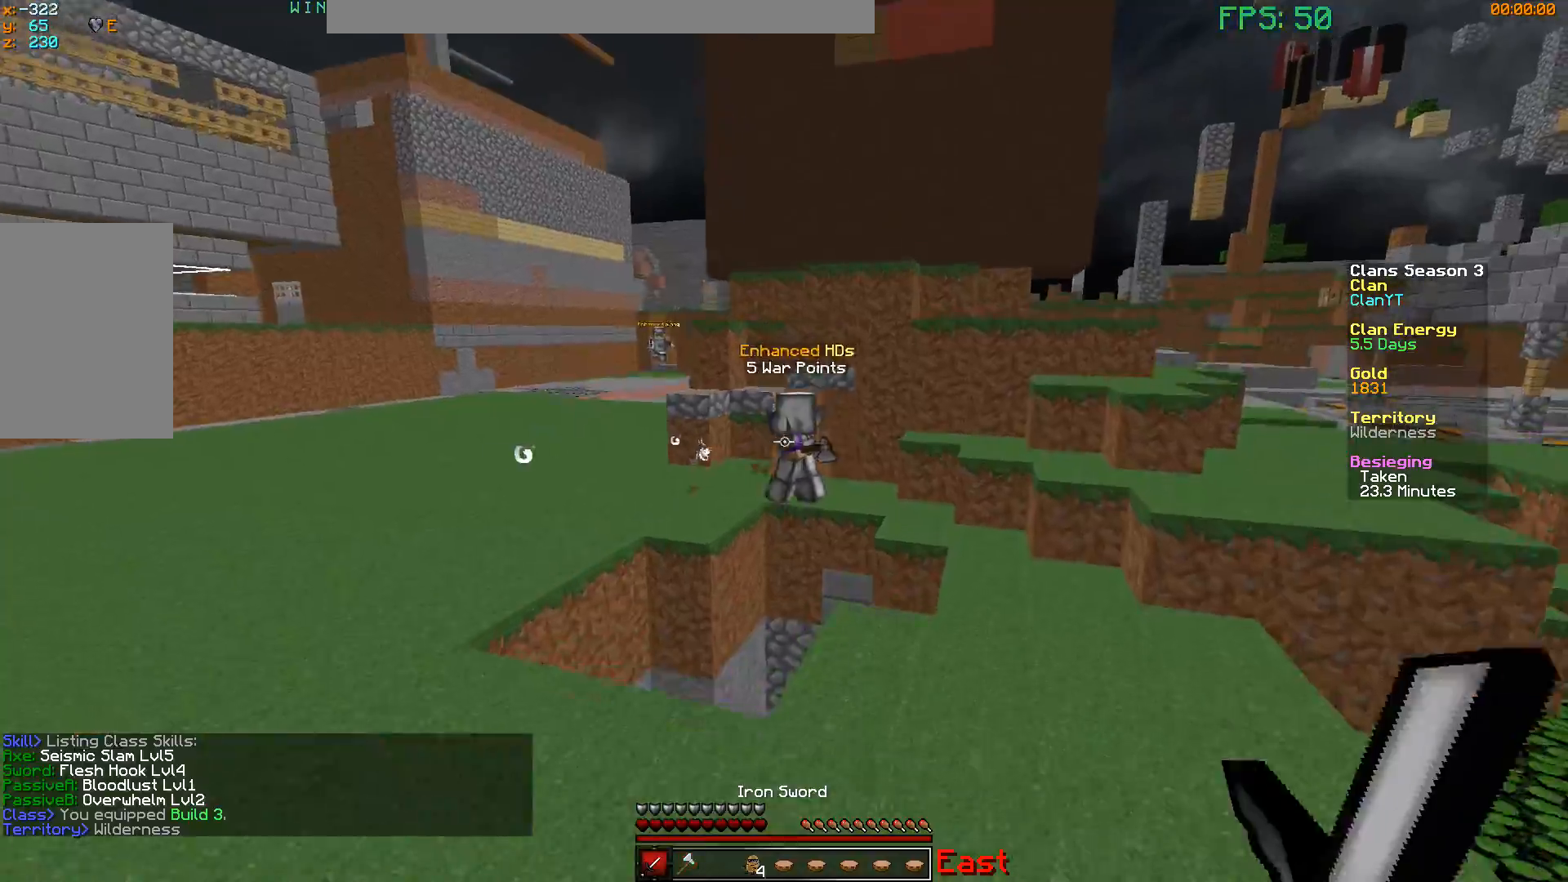
{"keys": ["d", "w"], "mouse": [], "events": [[434, "d", "down"]]}
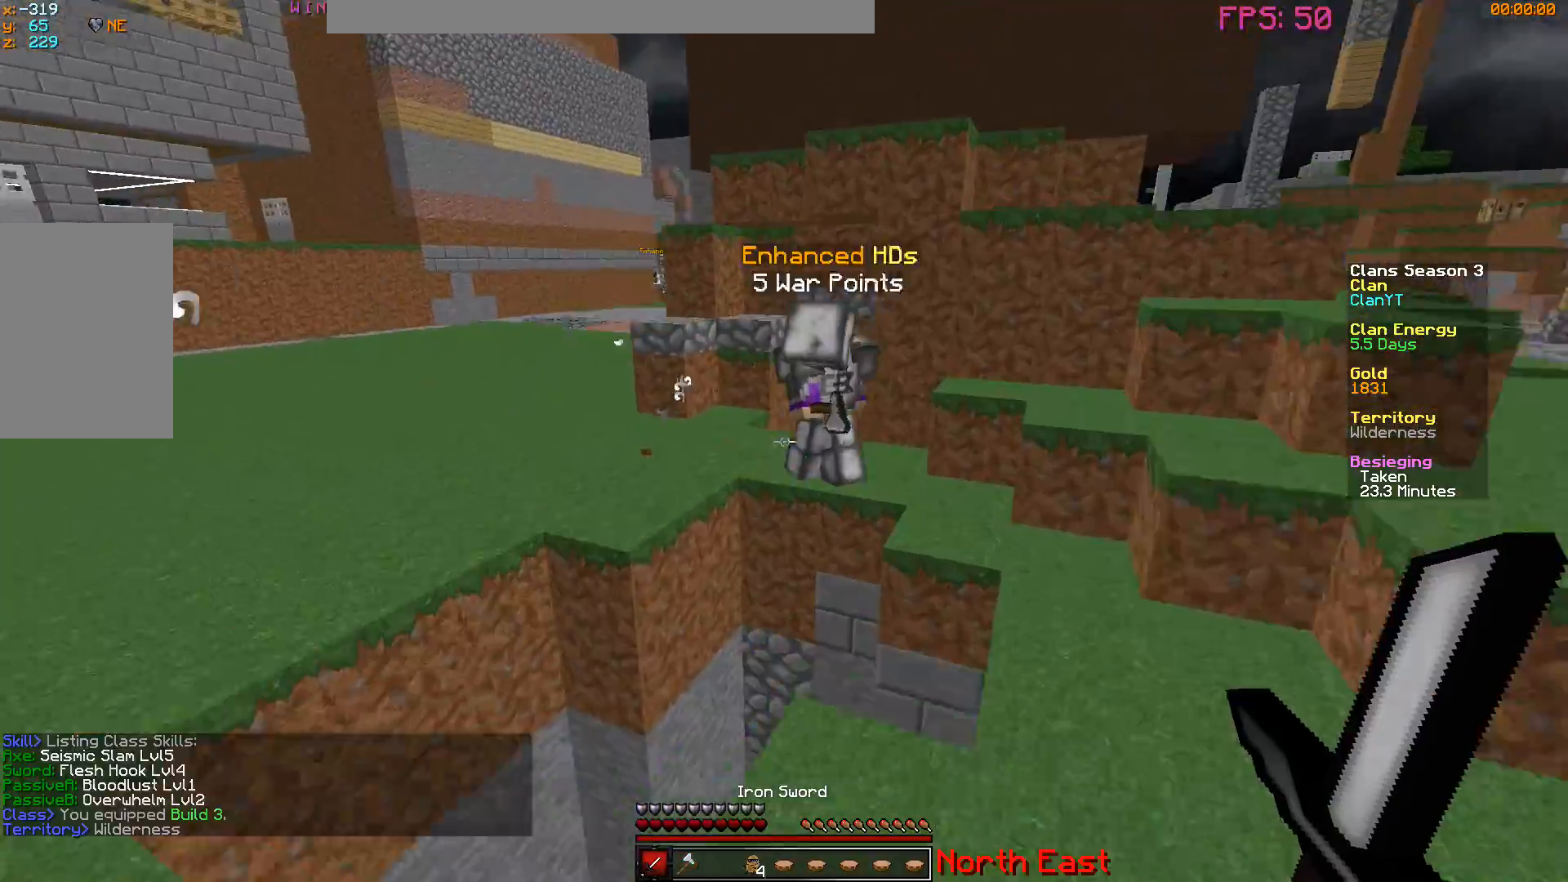
{"keys": ["d", "w"], "mouse": ["left"], "events": [[400, "mouse_left", "down"]]}
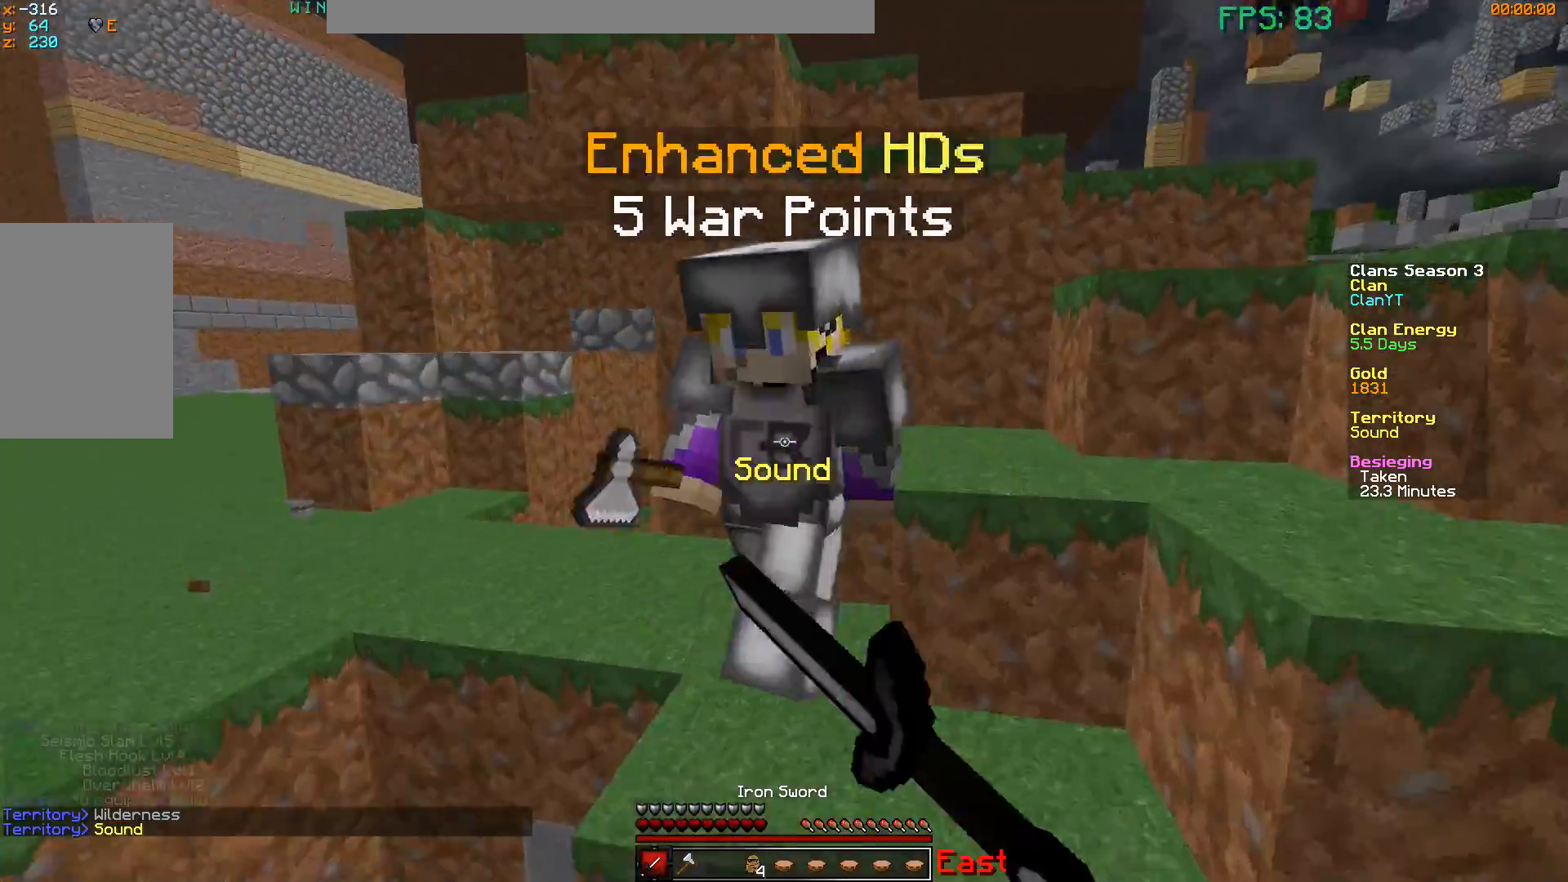
{"keys": ["d", "w"], "mouse": ["left"], "events": [[17, "w", "up"], [33, "mouse_left", "up"], [50, "mouse_left", "down"], [100, "s", "down"], [184, "mouse_left", "up"], [200, "mouse_left", "down"], [417, "s", "up"], [451, "w", "down"]]}
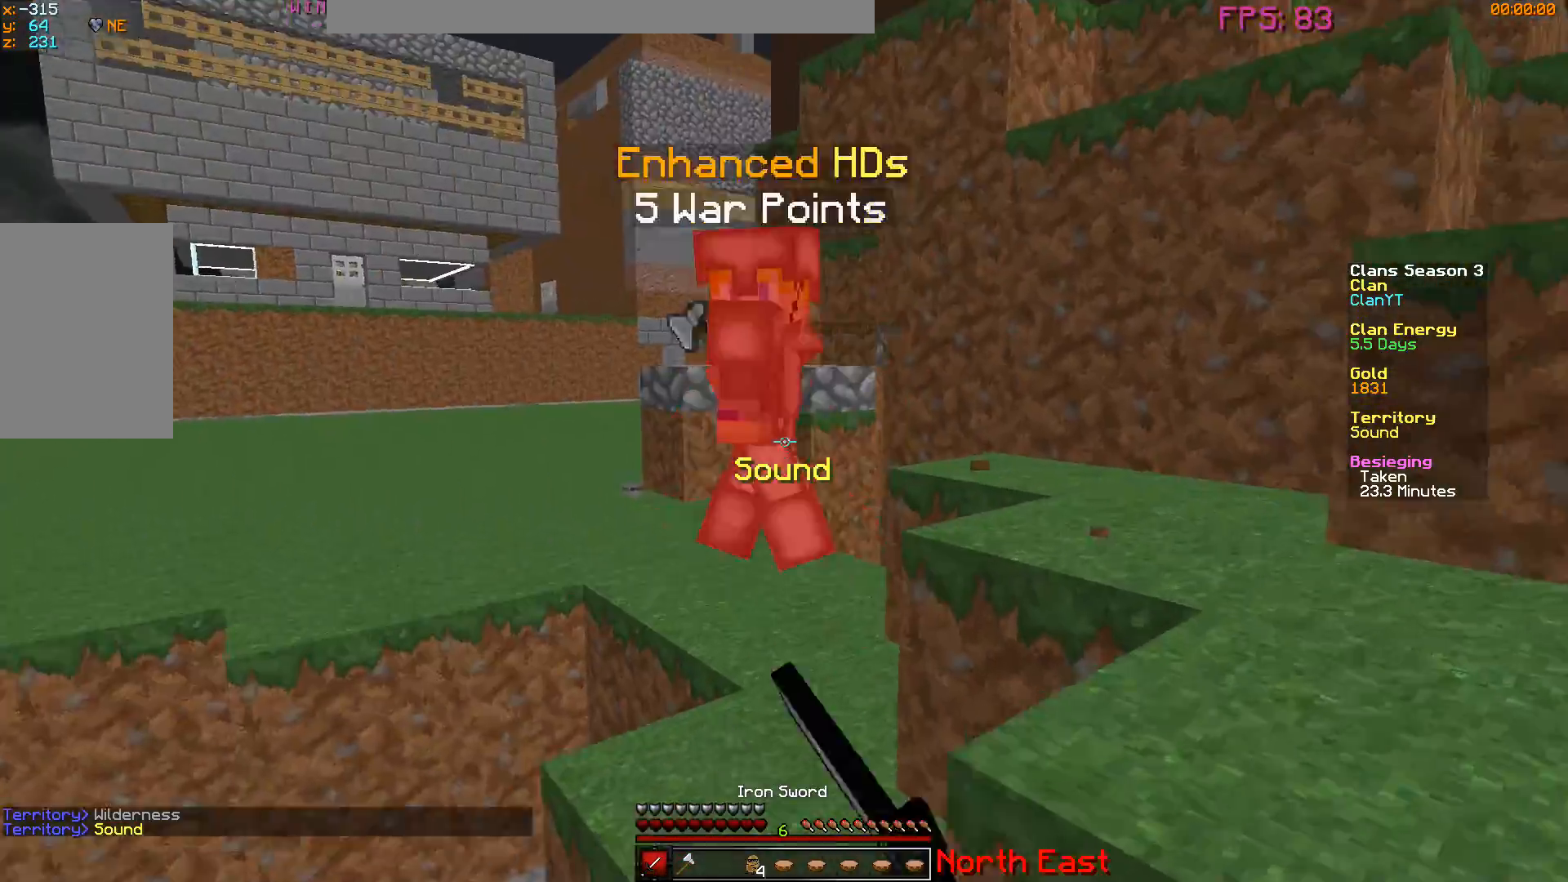
{"keys": ["d", "w"], "mouse": ["left"], "events": [[16, "d", "up"], [83, "a", "down"], [116, "mouse_left", "up"], [150, "mouse_left", "down"], [283, "mouse_left", "up"], [300, "a", "up"], [317, "d", "down"], [317, "mouse_left", "down"]]}
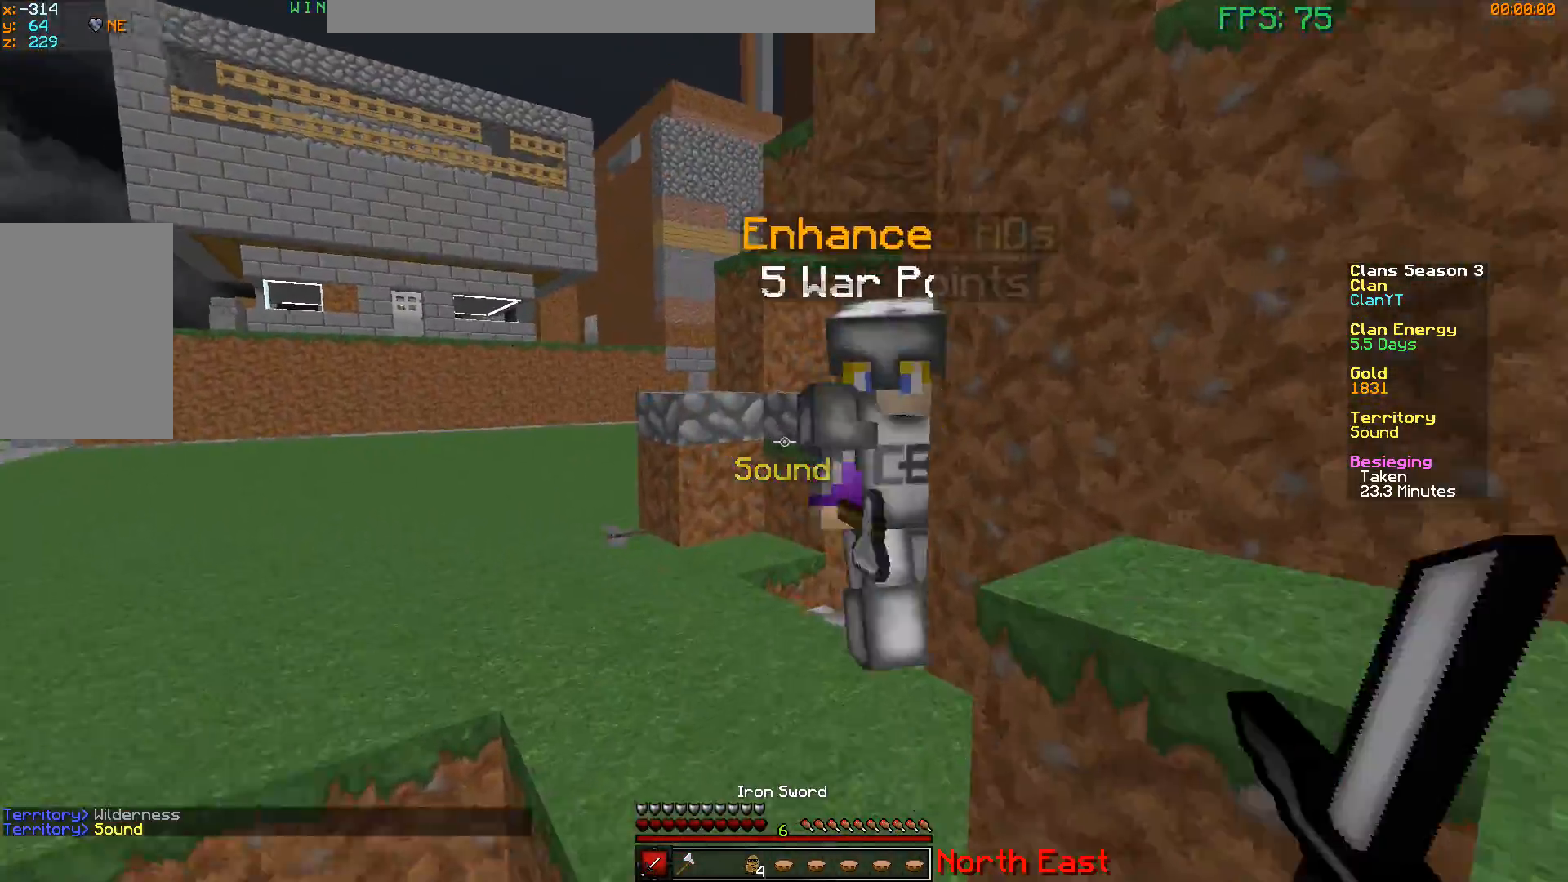
{"keys": ["a"], "mouse": ["left"], "events": [[33, "d", "up"], [117, "d", "down"], [234, "mouse_left", "up"], [250, "mouse_left", "down"], [267, "w", "up"], [367, "d", "up"], [384, "a", "down"], [384, "mouse_left", "up"], [384, "w", "down"], [400, "mouse_left", "down"], [484, "w", "up"]]}
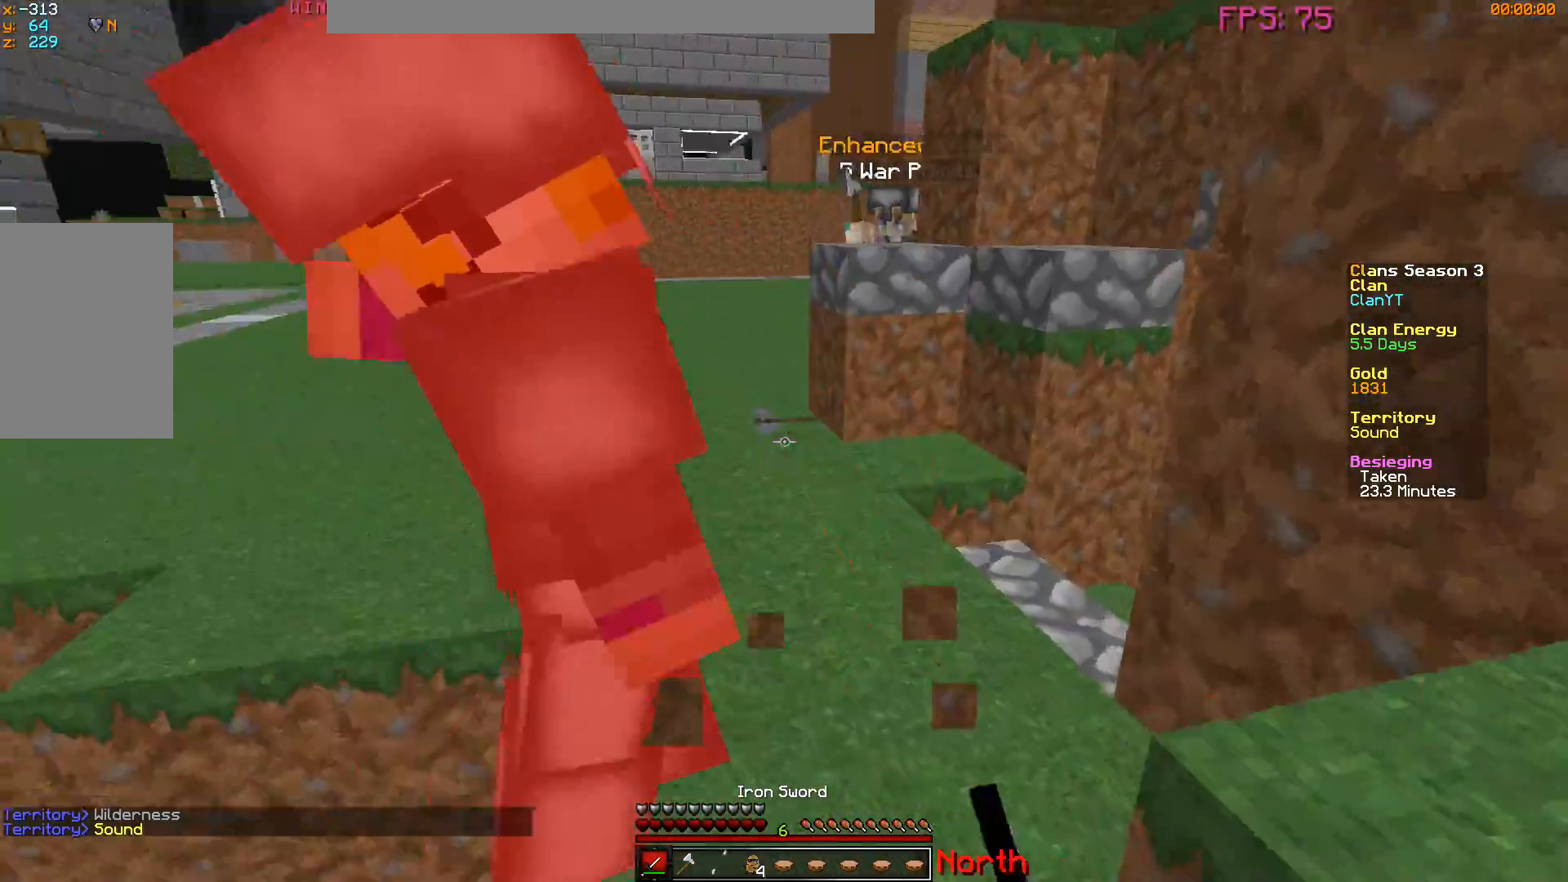
{"keys": ["d", "w"], "mouse": ["left"], "events": [[16, "d", "down"], [16, "w", "down"], [33, "mouse_left", "up"], [66, "mouse_left", "down"], [100, "a", "up"]]}
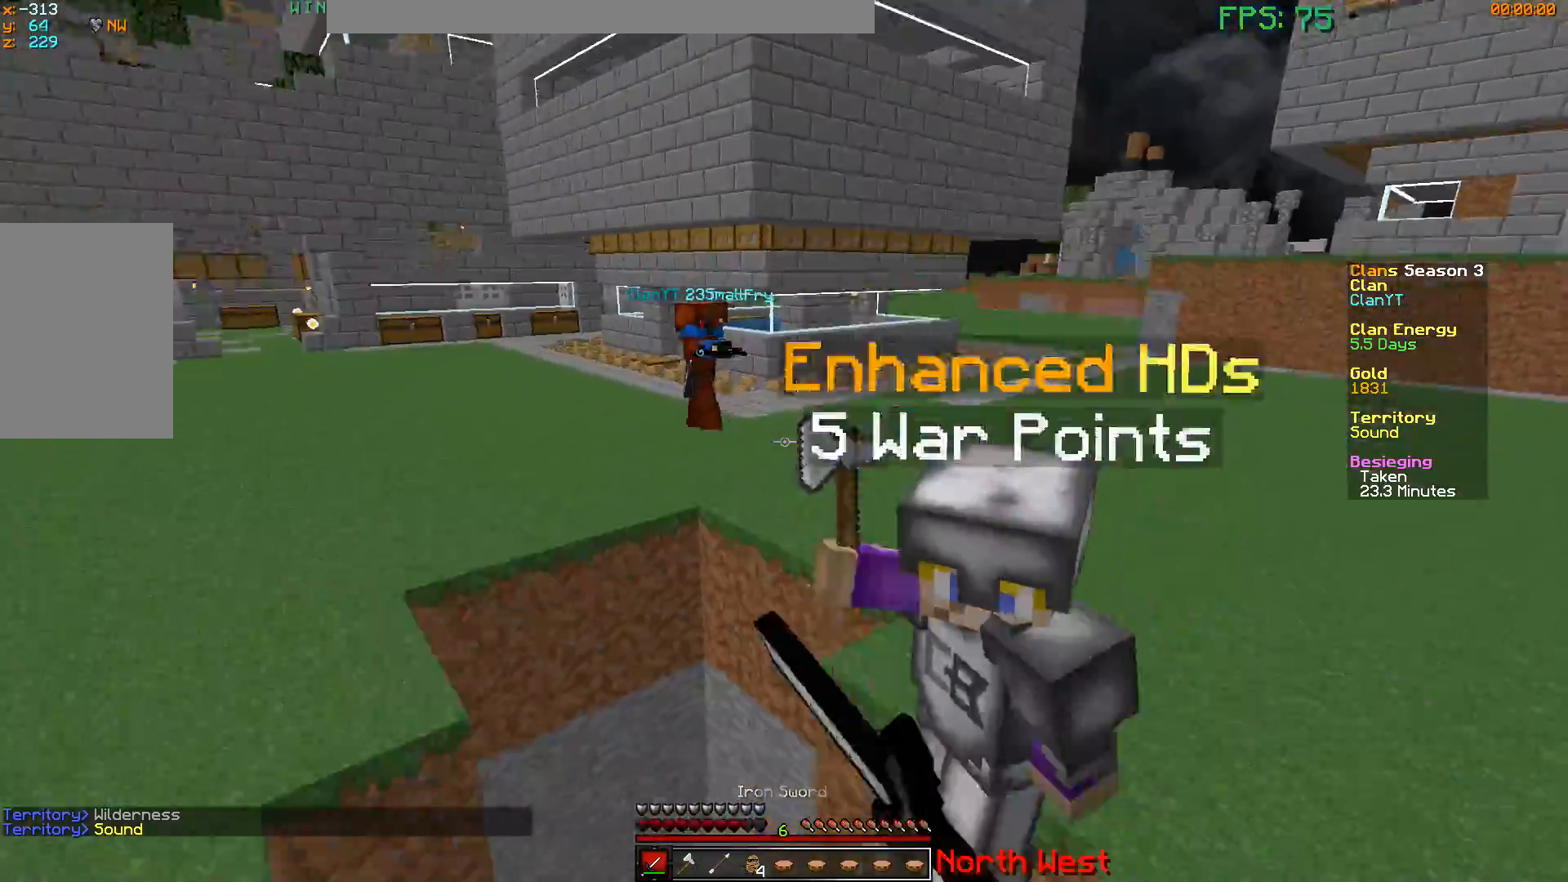
{"keys": [], "mouse": ["left"], "events": [[317, "d", "up"], [434, "w", "up"]]}
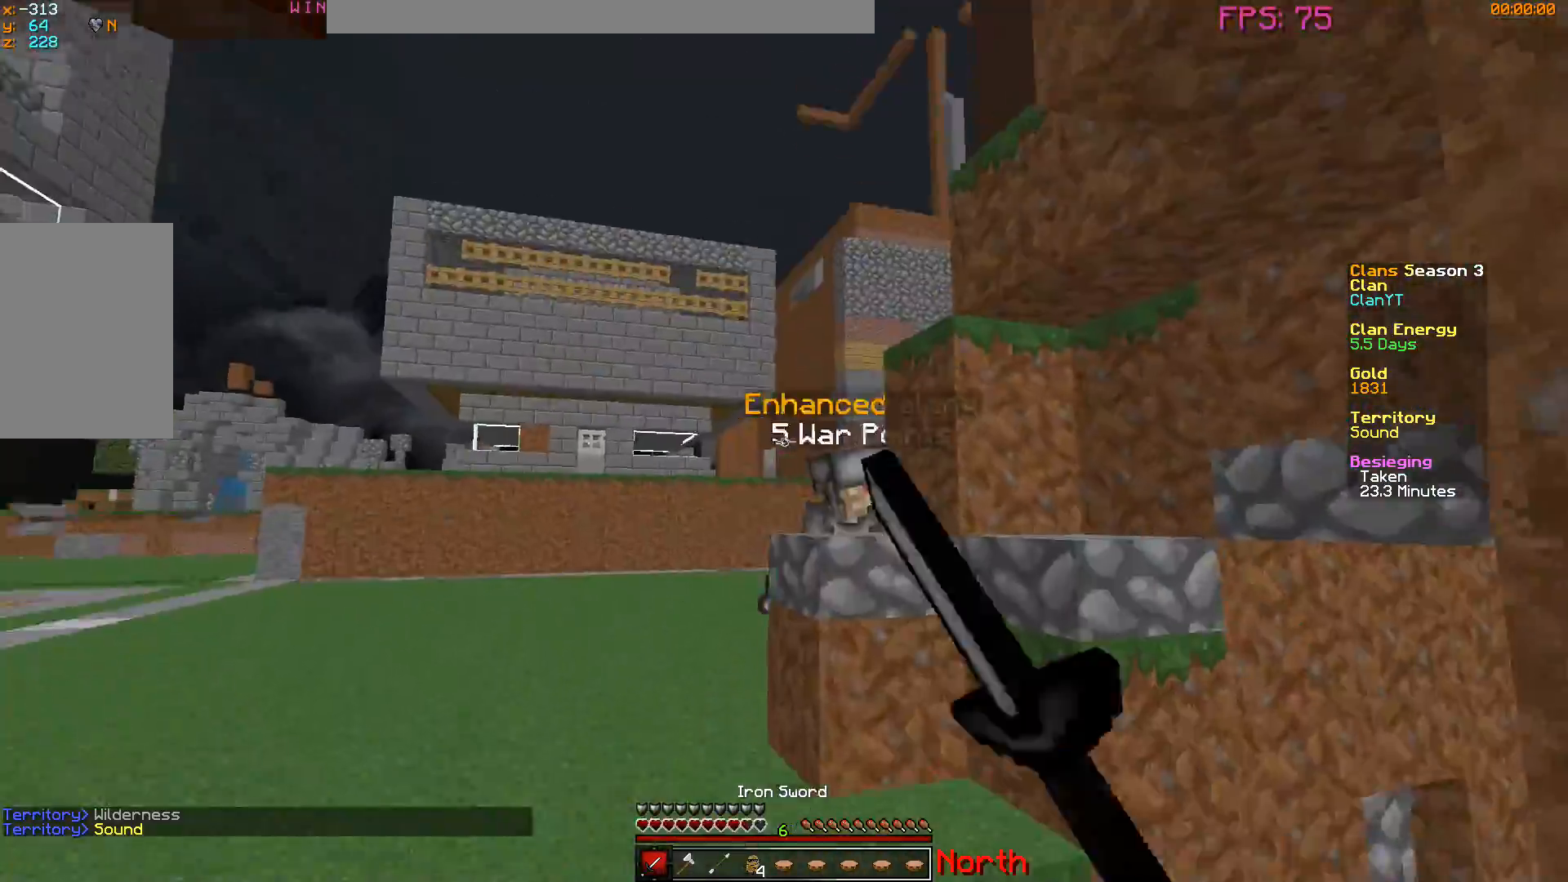
{"keys": ["a", "w"], "mouse": ["left"], "events": [[100, "w", "down"], [433, "a", "down"]]}
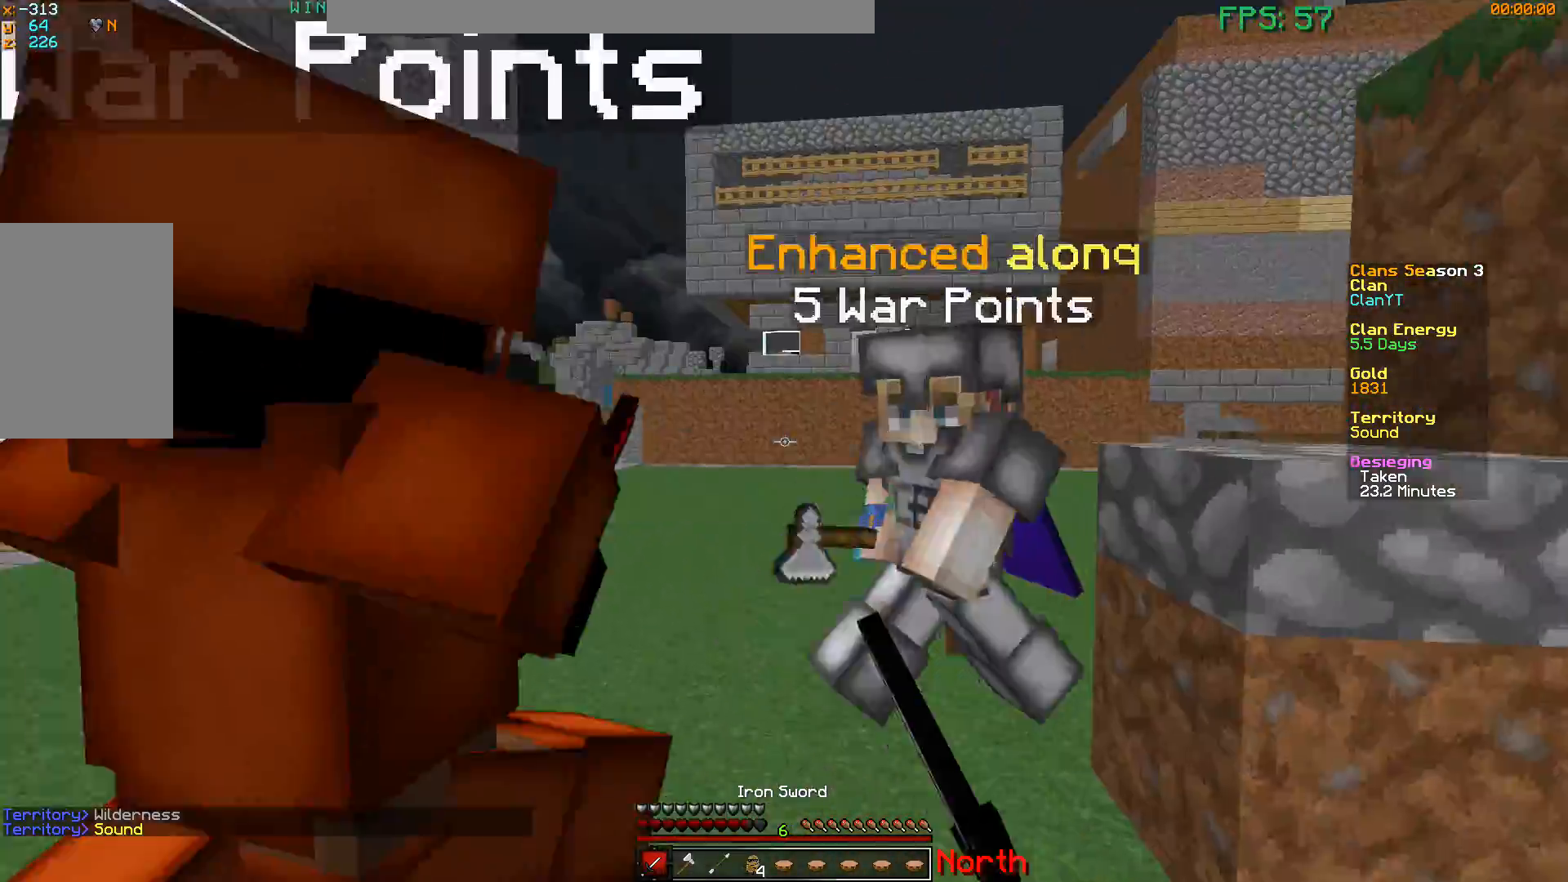
{"keys": ["s"], "mouse": ["left"], "events": [[33, "a", "up"], [50, "d", "down"], [317, "w", "up"], [417, "s", "down"], [451, "d", "up"]]}
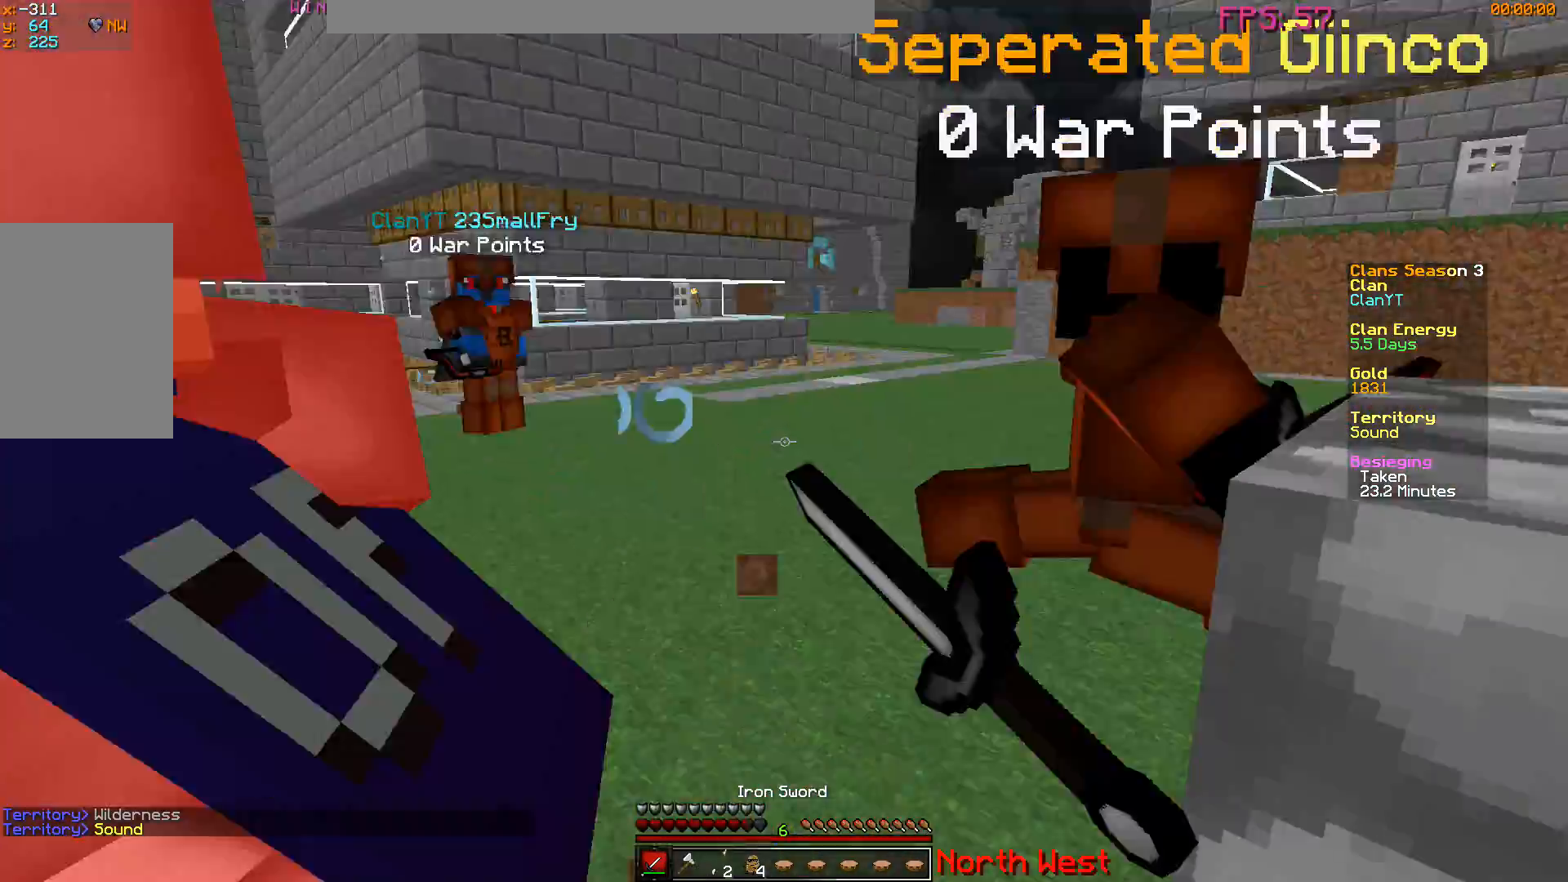
{"keys": ["w"], "mouse": ["left"]}
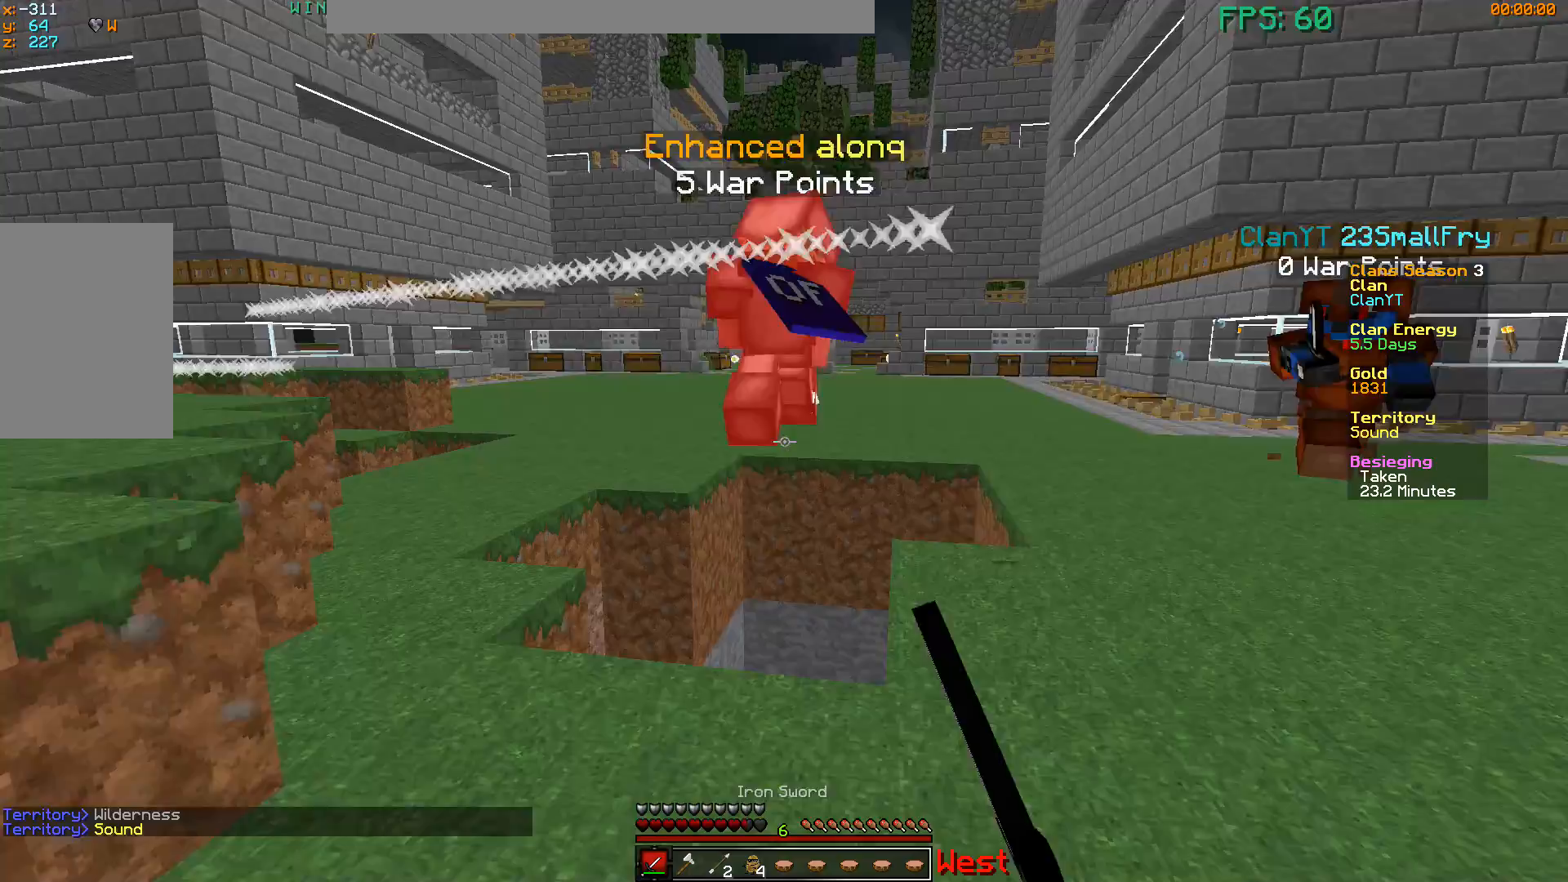
{"keys": ["w"], "mouse": [], "events": [[100, "d", "down"], [217, "mouse_left", "up"], [484, "d", "up"]]}
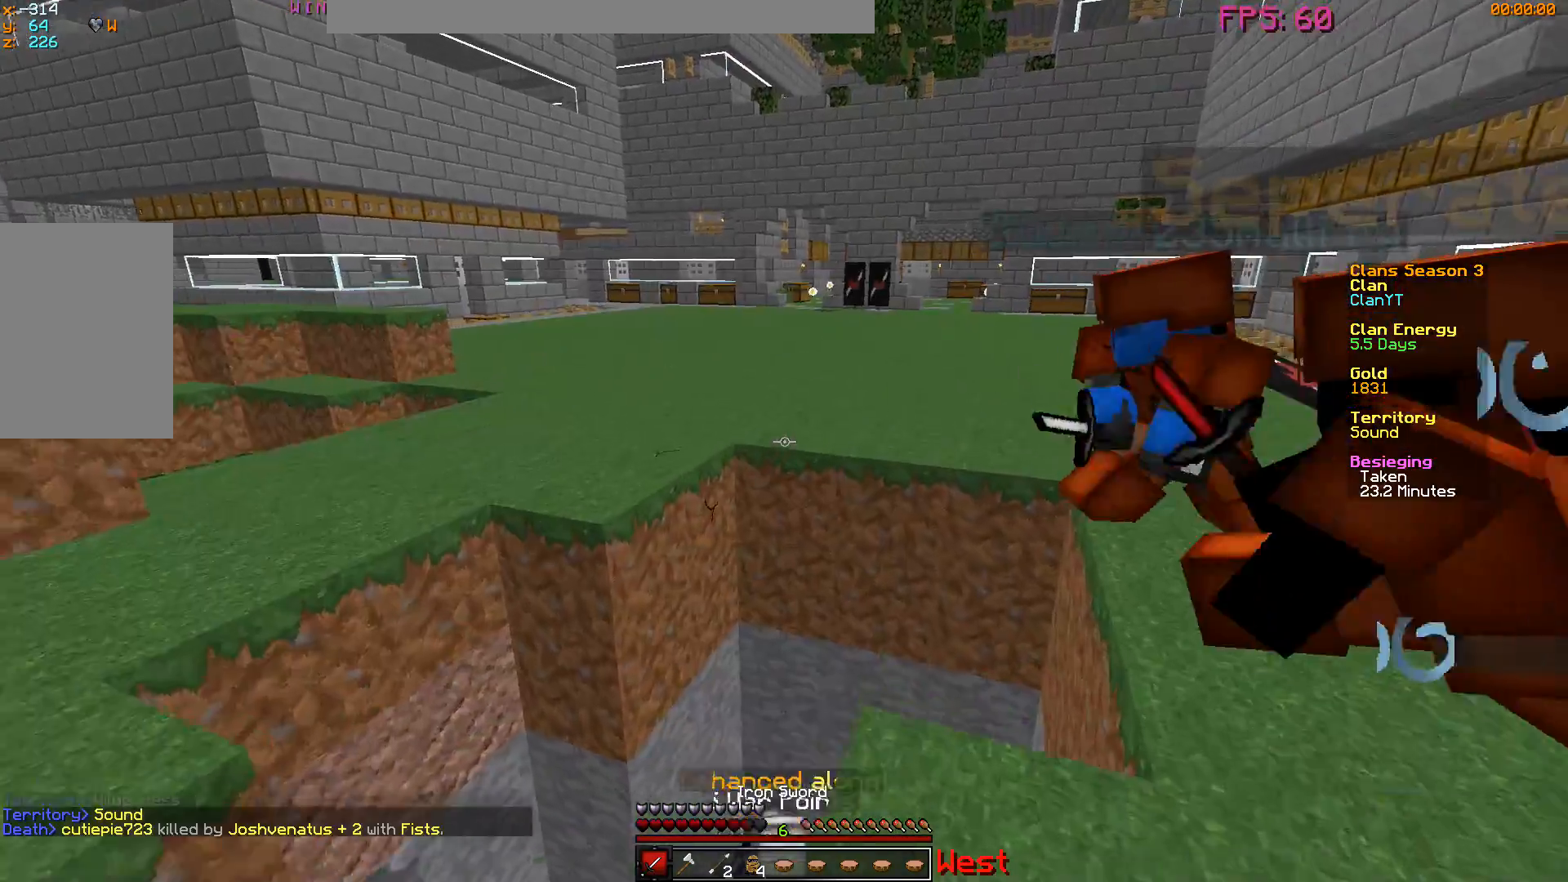
{"keys": ["a"], "mouse": [], "events": [[283, "a", "down"], [467, "w", "up"]]}
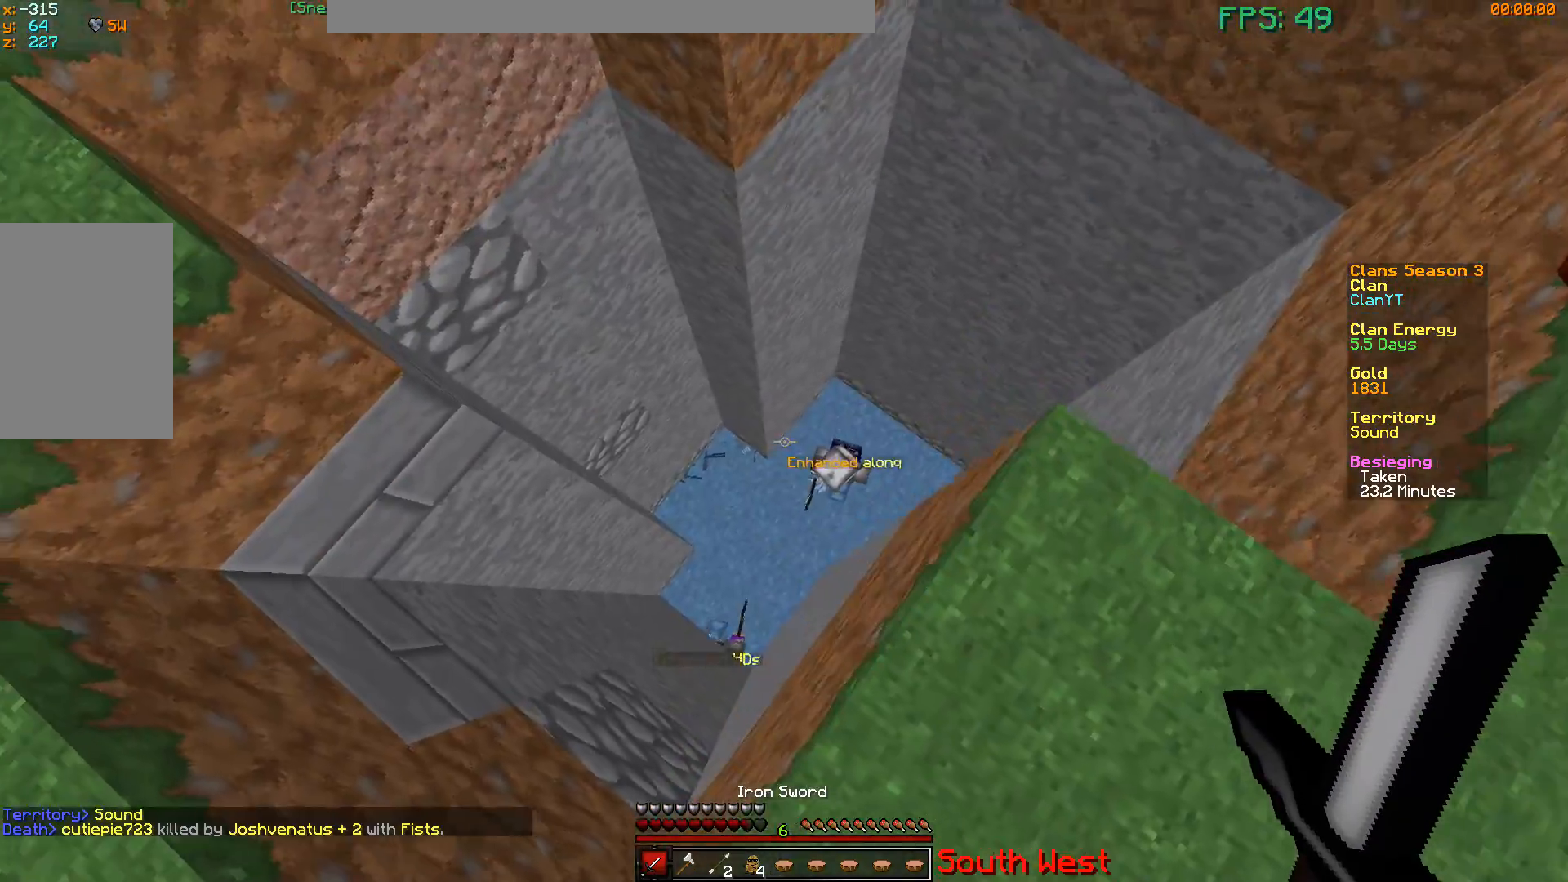
{"keys": ["a", "s"], "mouse": [], "events": [[50, "s", "down"], [300, "a", "up"], [451, "a", "down"]]}
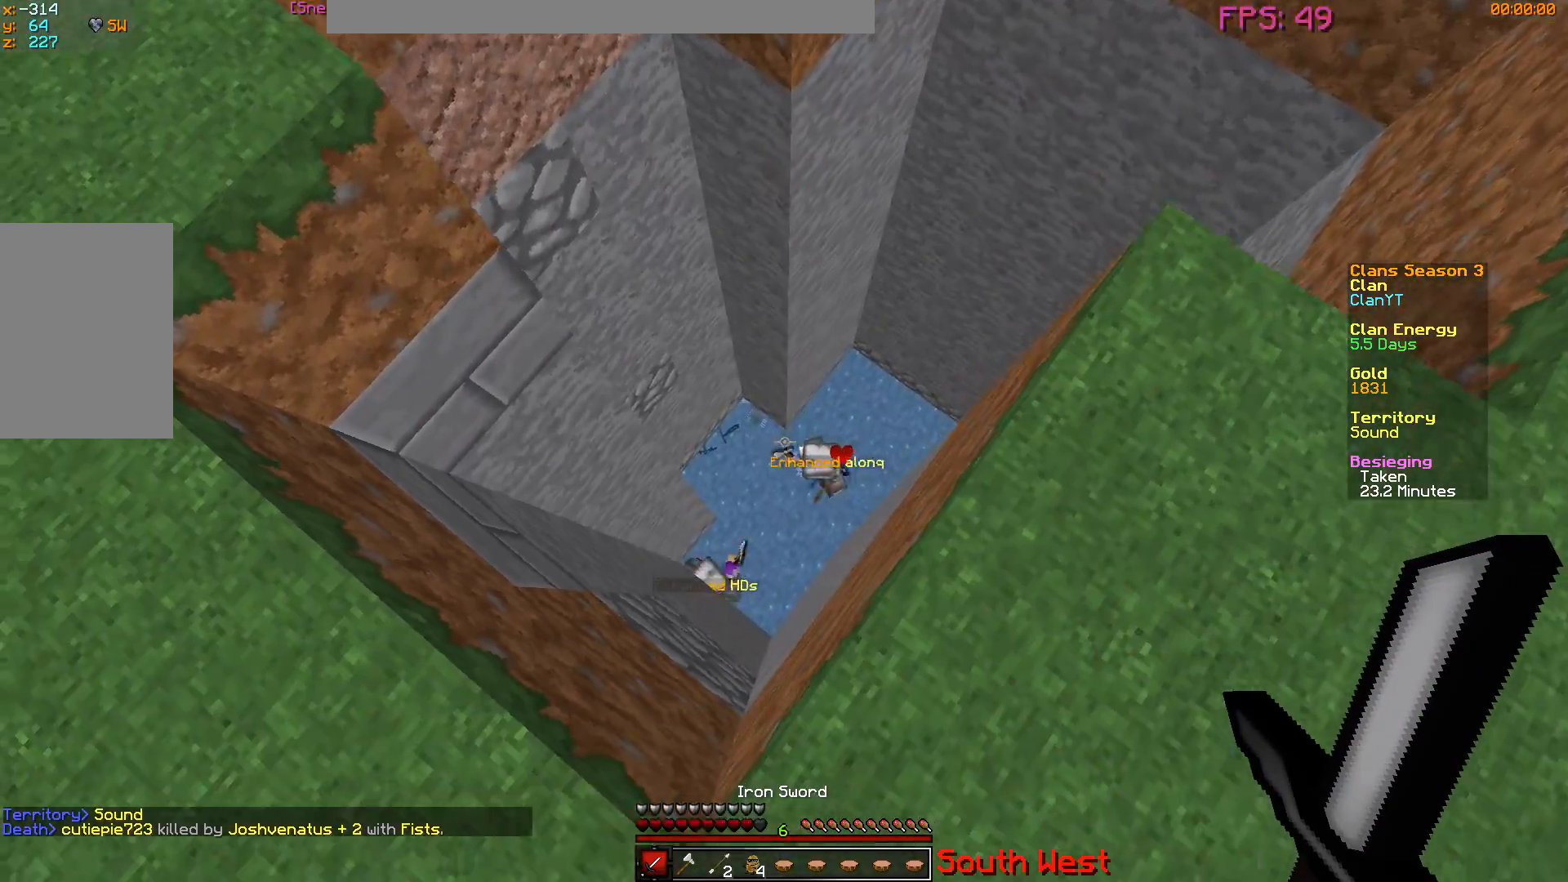
{"keys": ["w"], "mouse": [], "events": [[166, "s", "up"], [433, "w", "down"], [500, "a", "up"]]}
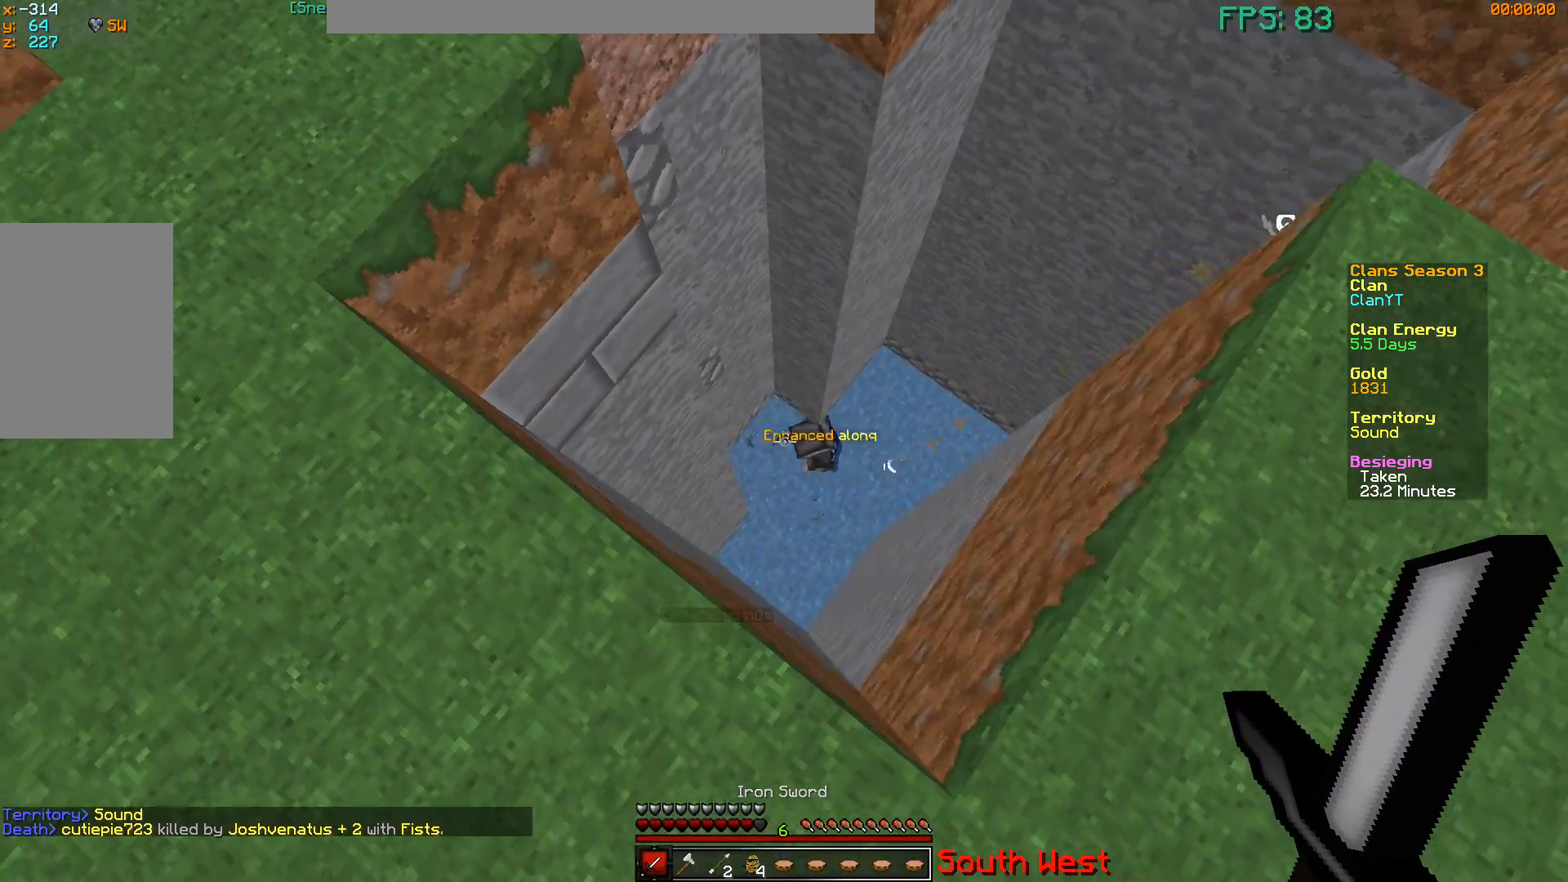
{"keys": ["d", "w"], "mouse": [], "events": [[50, "d", "down"], [100, "w", "up"], [400, "w", "down"]]}
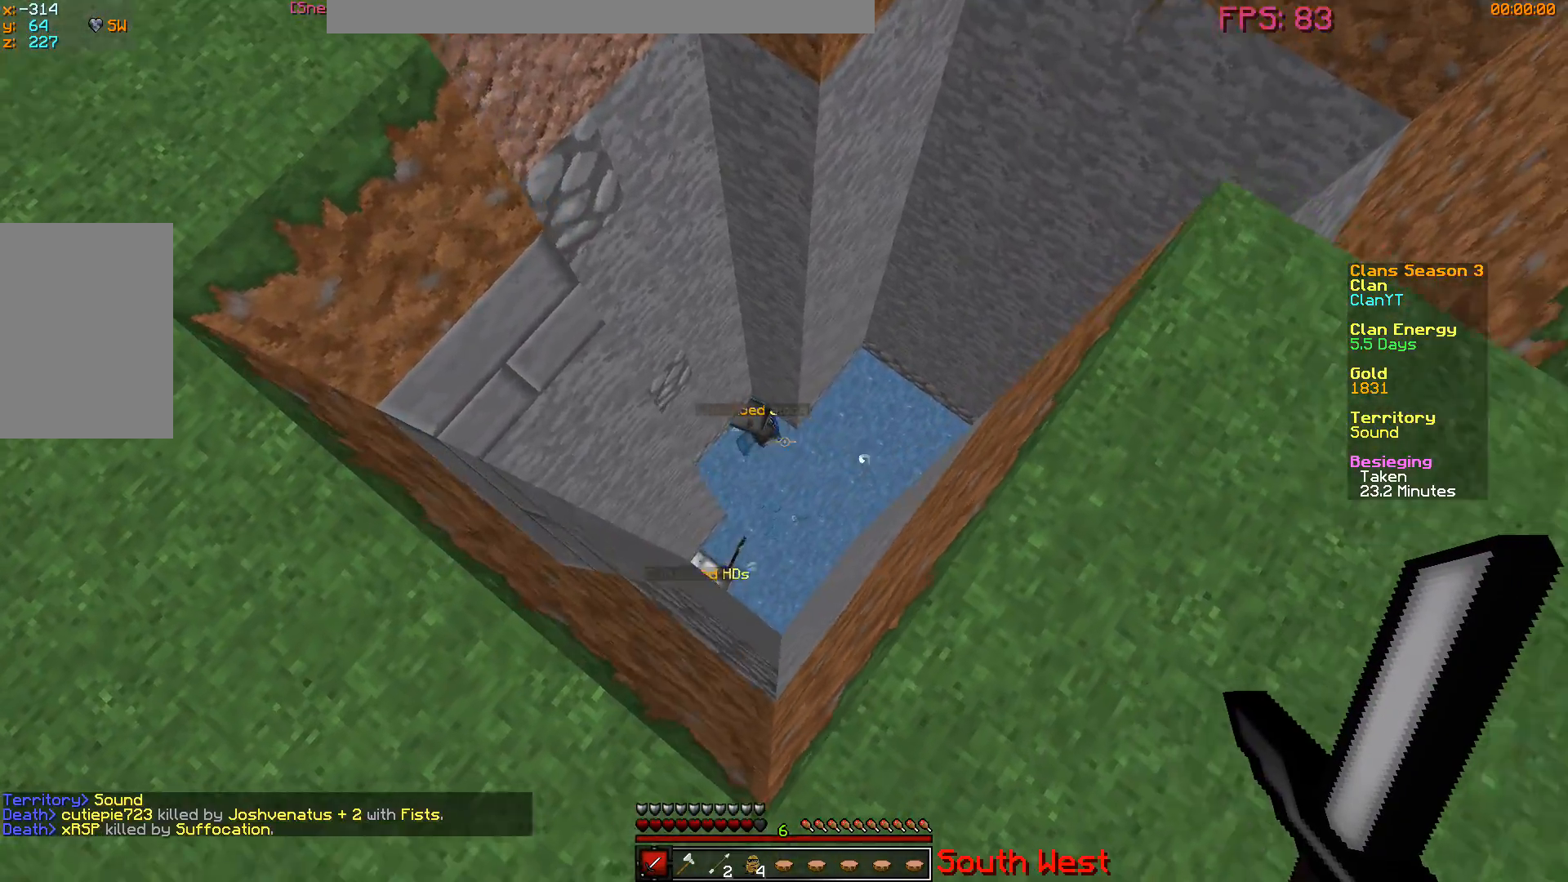
{"keys": [], "mouse": [], "events": [[250, "d", "up"], [467, "w", "up"]]}
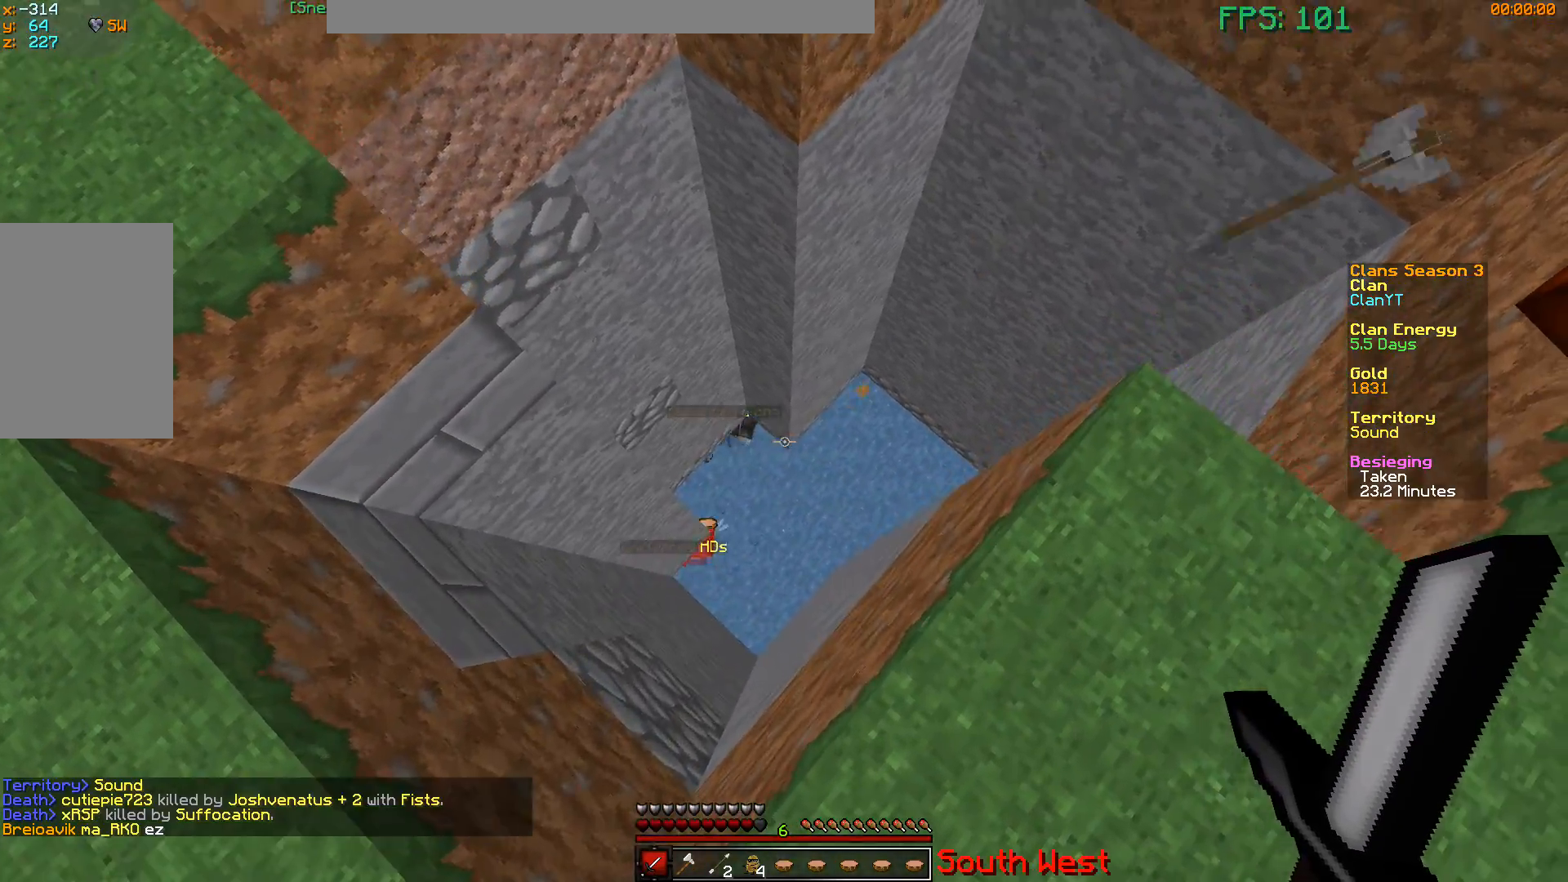
{"keys": ["w"], "mouse": [], "events": [[17, "d", "down"], [284, "w", "down"], [417, "d", "up"]]}
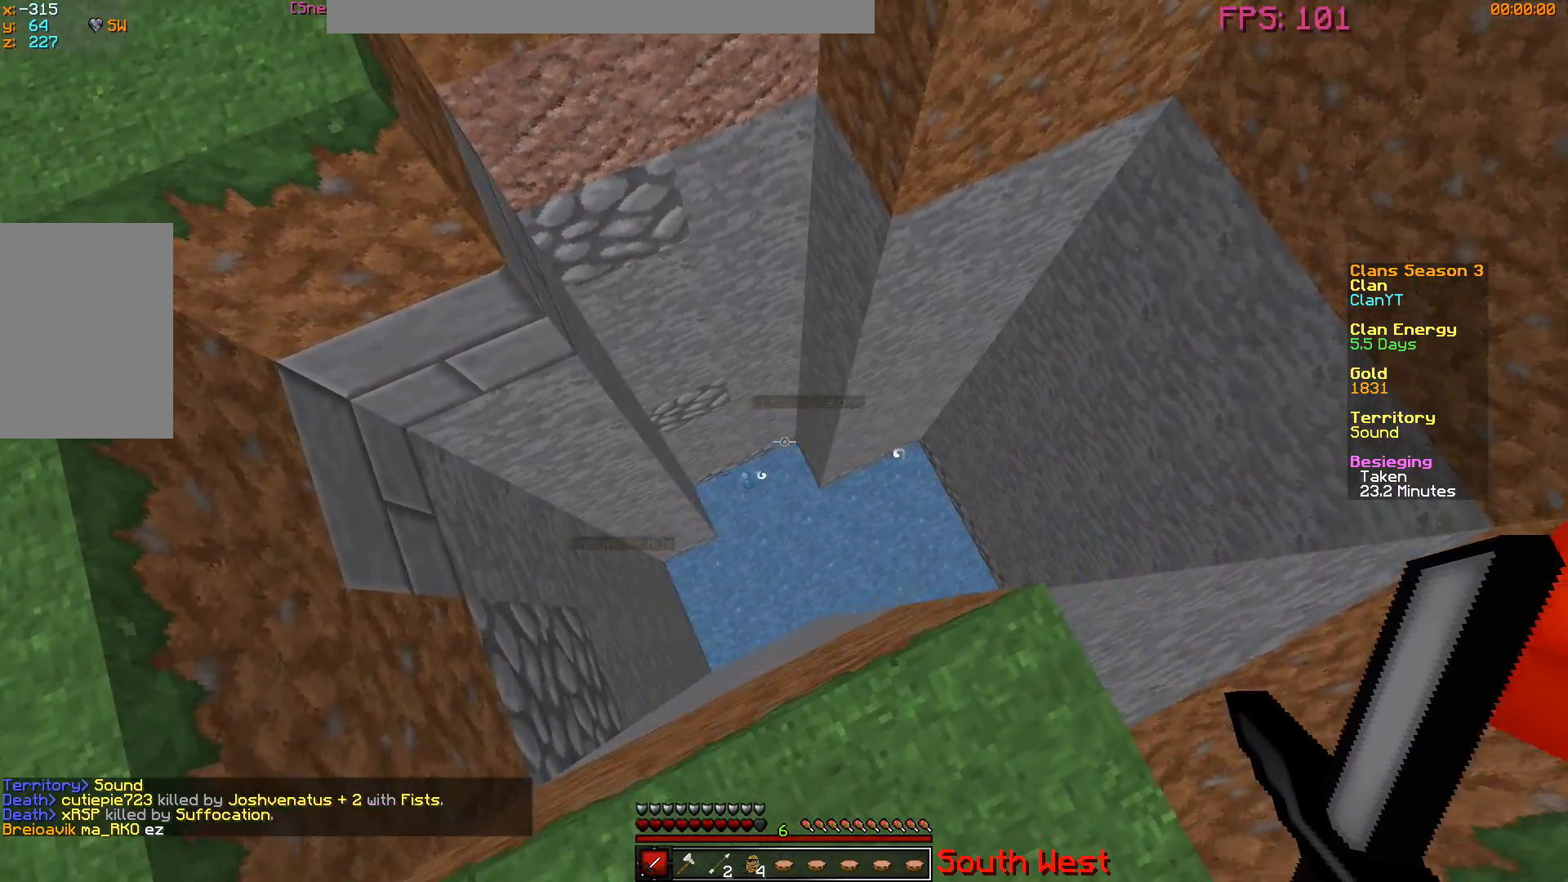
{"keys": ["s"], "mouse": [], "events": [[50, "w", "up"], [150, "a", "down"], [250, "s", "down"], [400, "a", "up"]]}
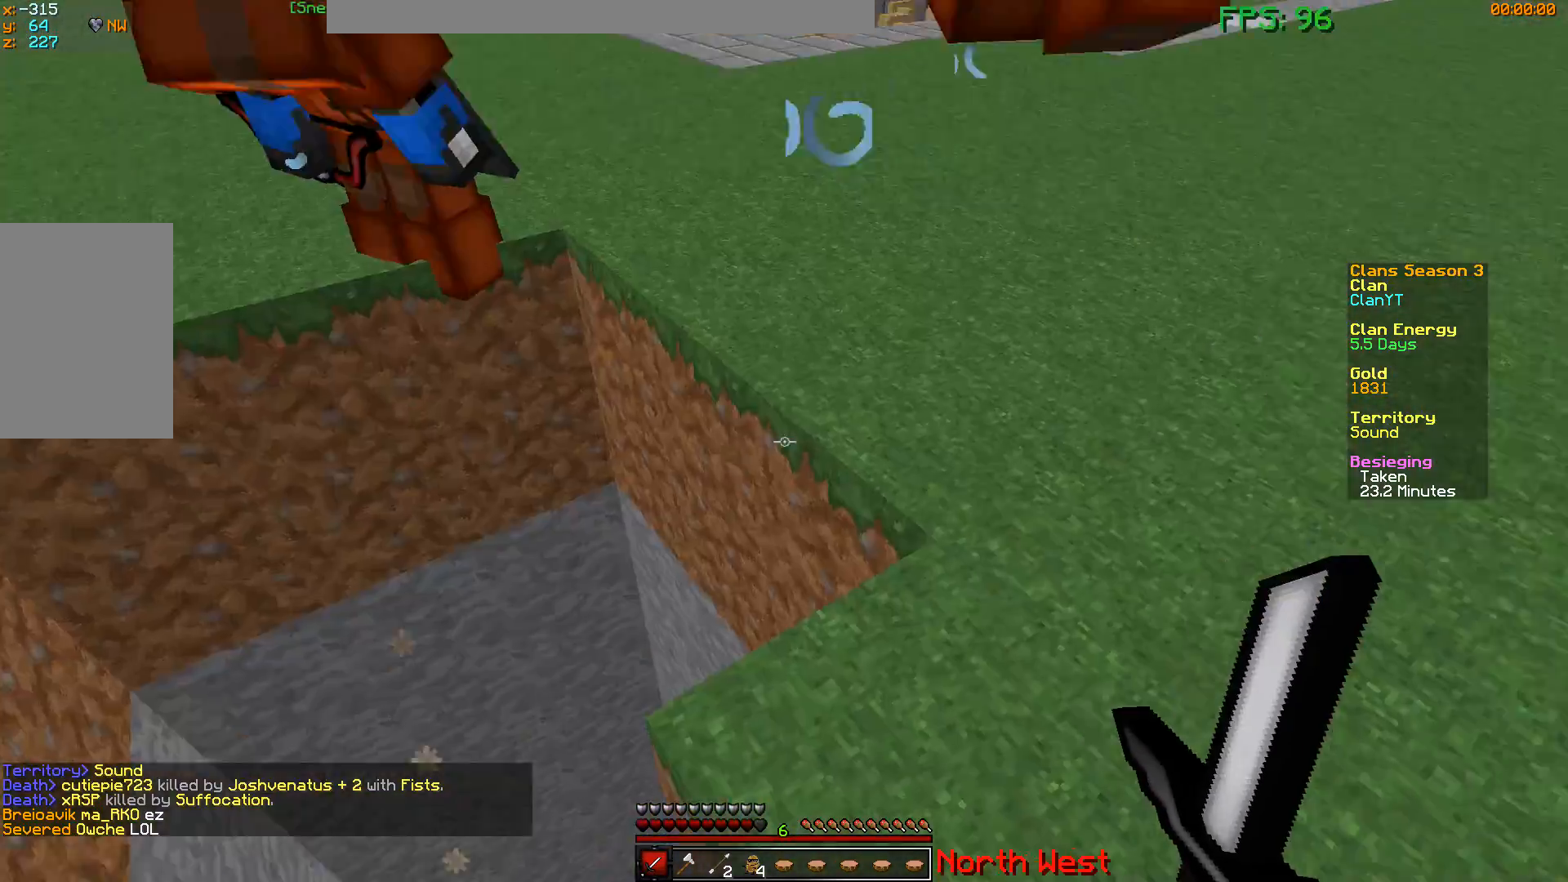
{"keys": ["d"], "mouse": [], "events": [[17, "d", "down"], [267, "s", "up"]]}
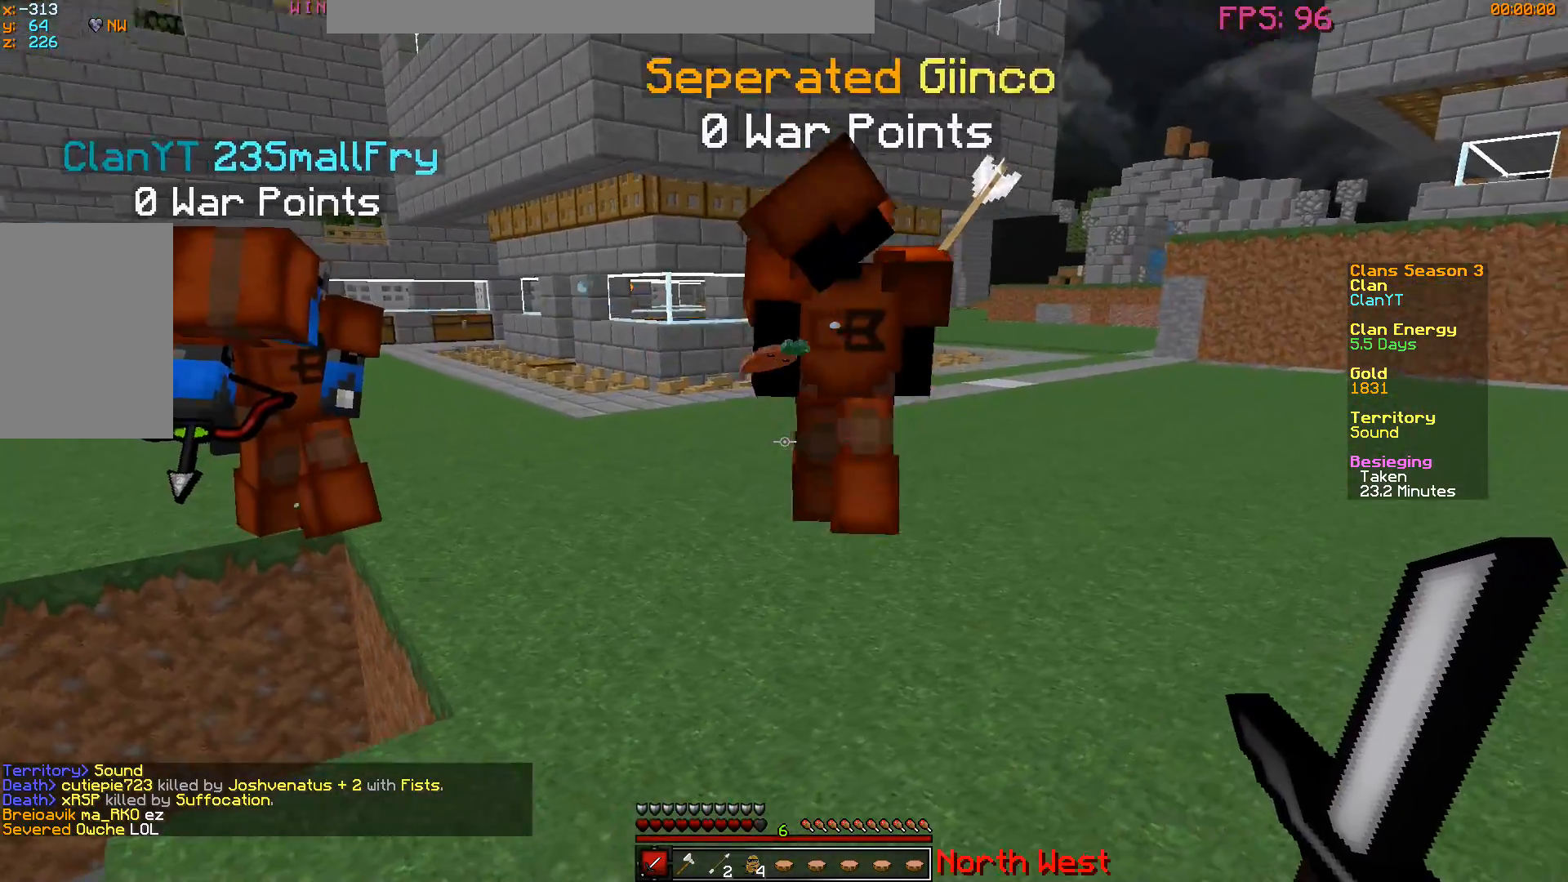
{"keys": [], "mouse": [], "events": [[166, "d", "up"]]}
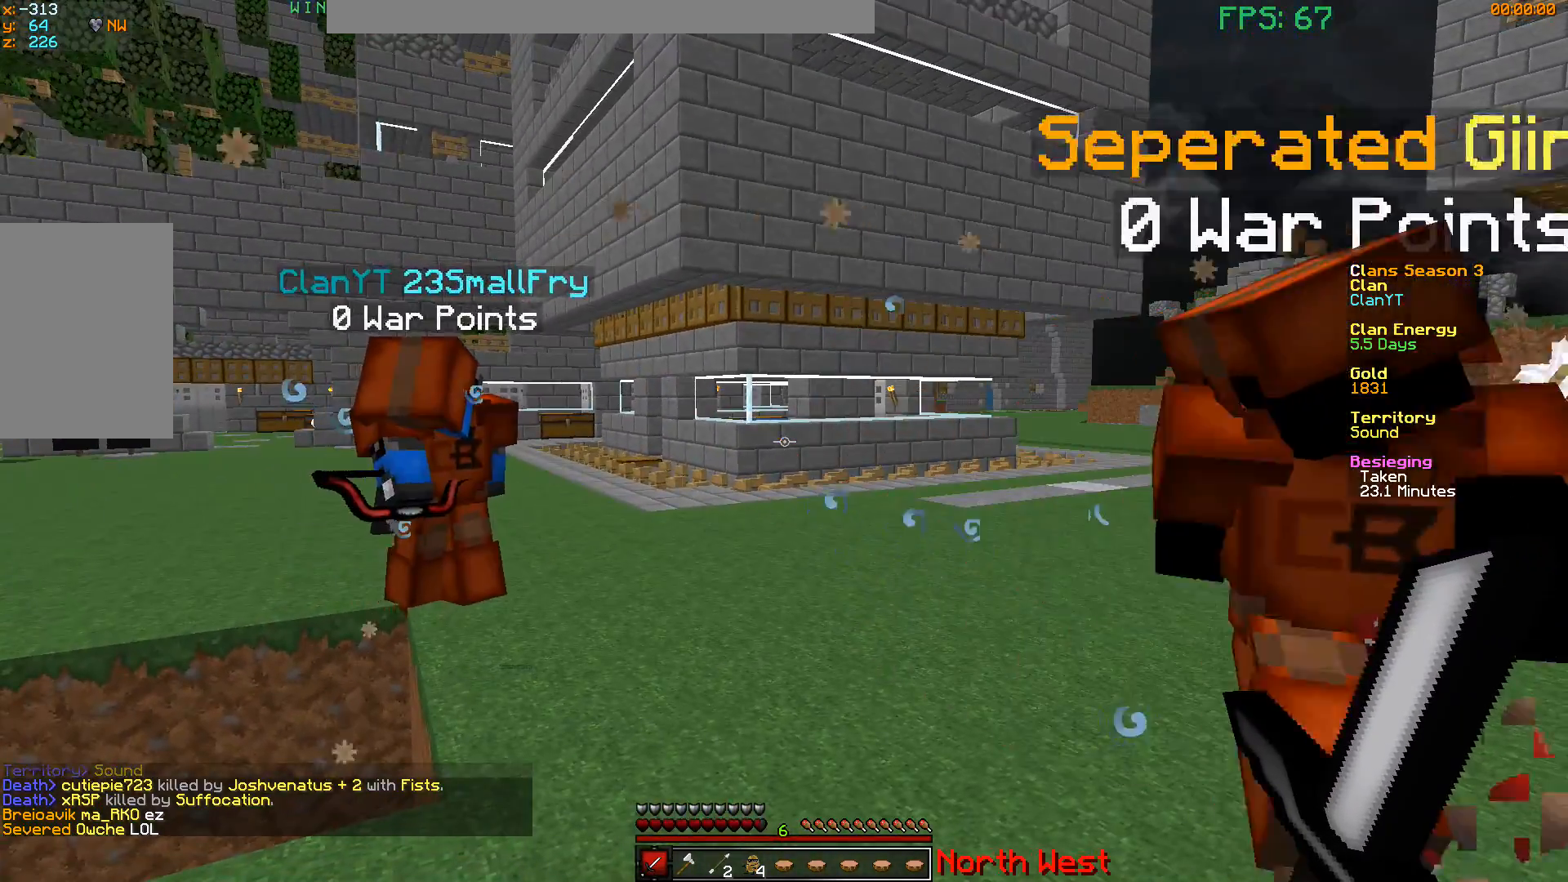
{"keys": [], "mouse": []}
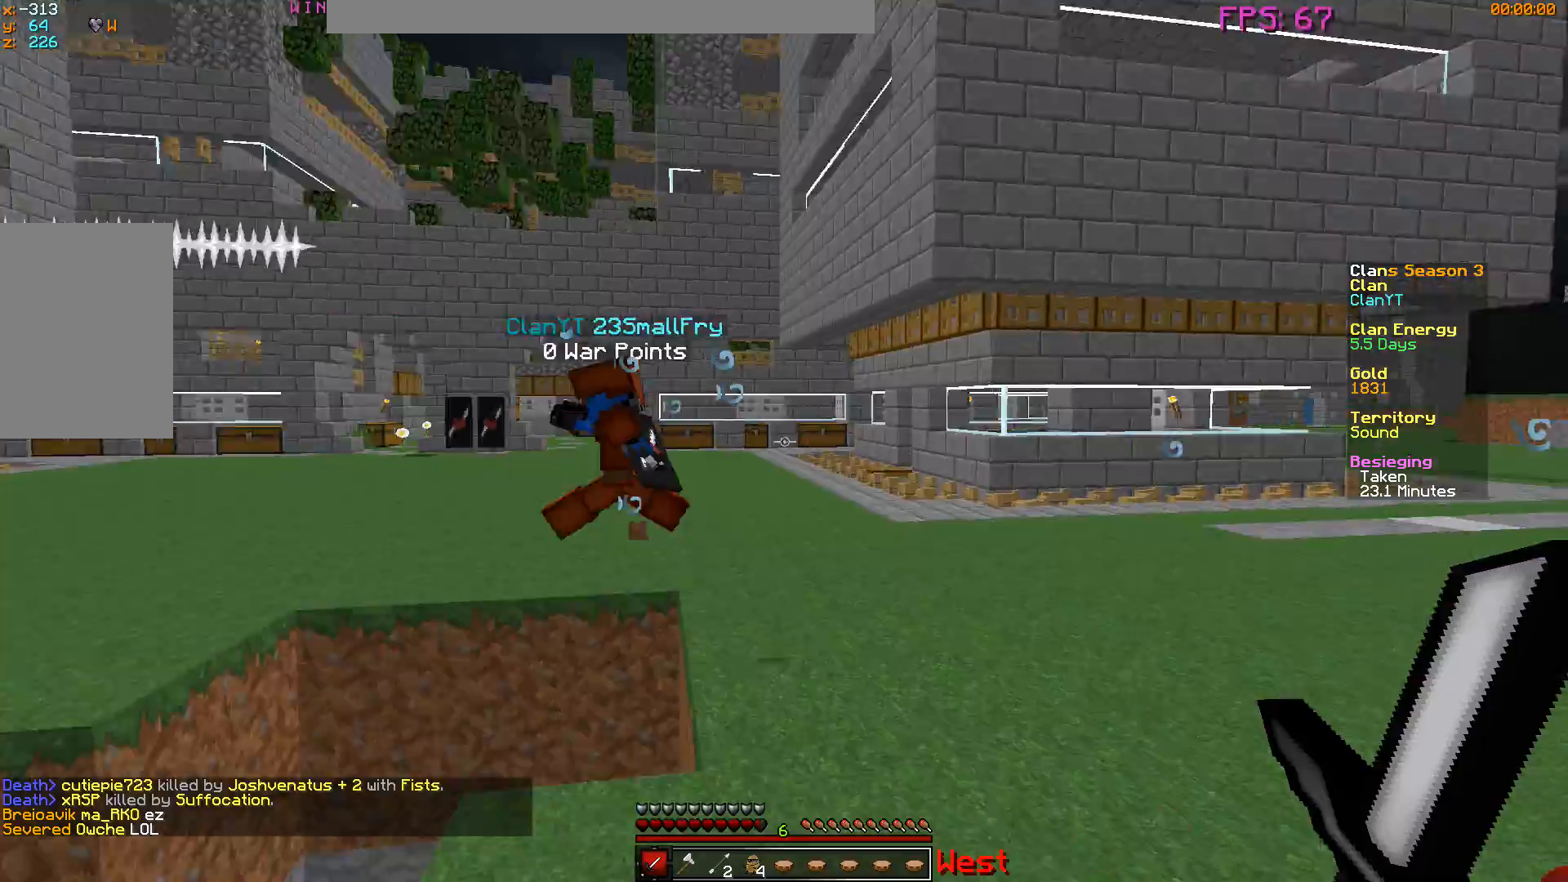
{"keys": ["w"], "mouse": [], "events": [[83, "a", "down"], [133, "w", "down"], [483, "a", "up"]]}
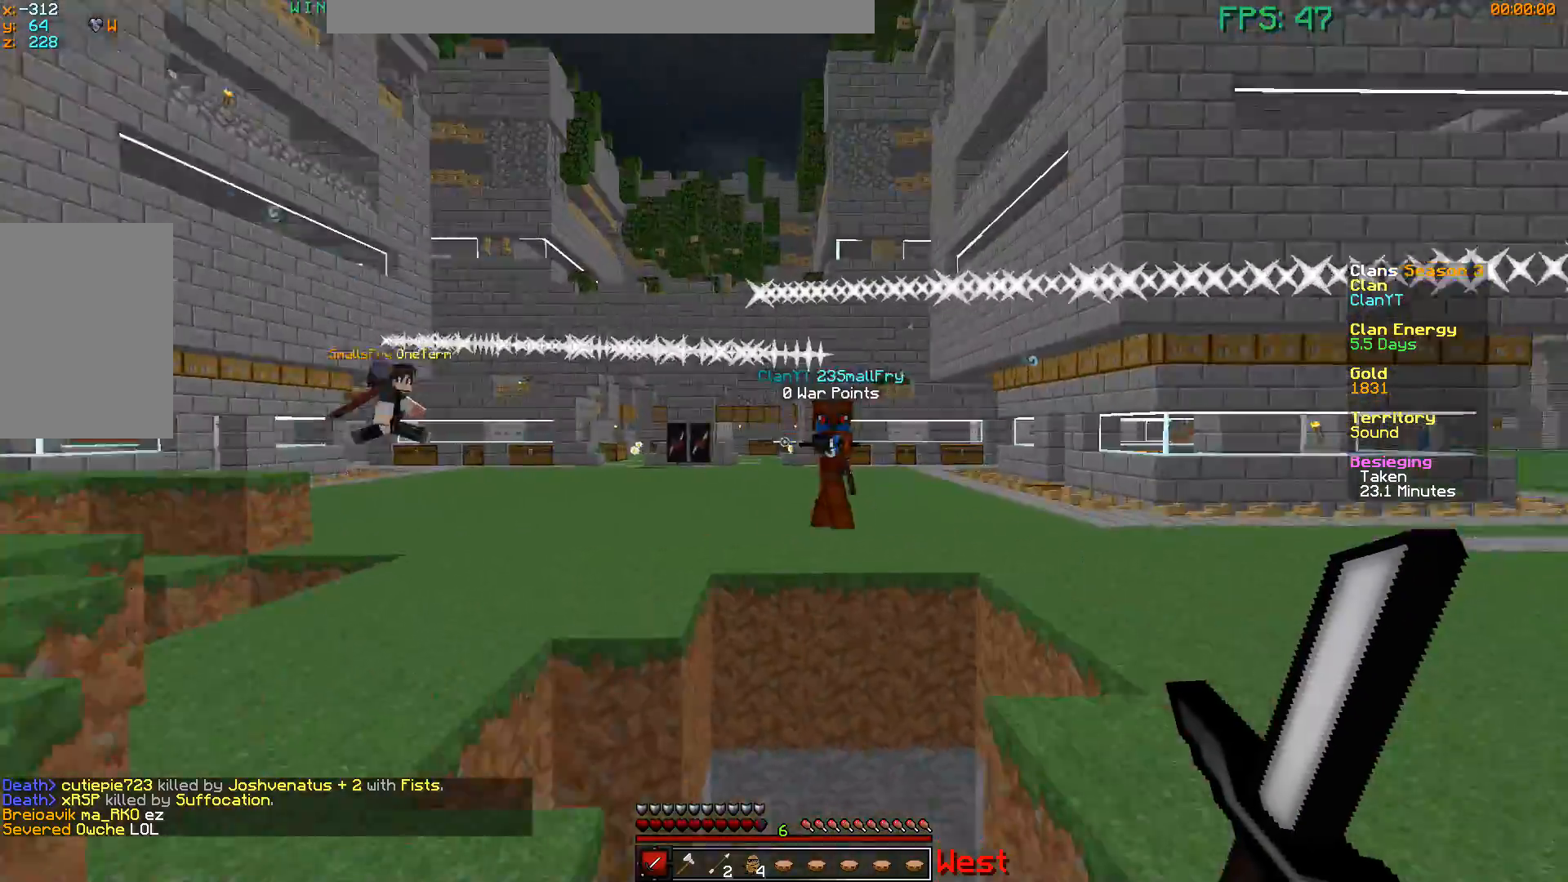
{"keys": ["d", "w"], "mouse": ["left"]}